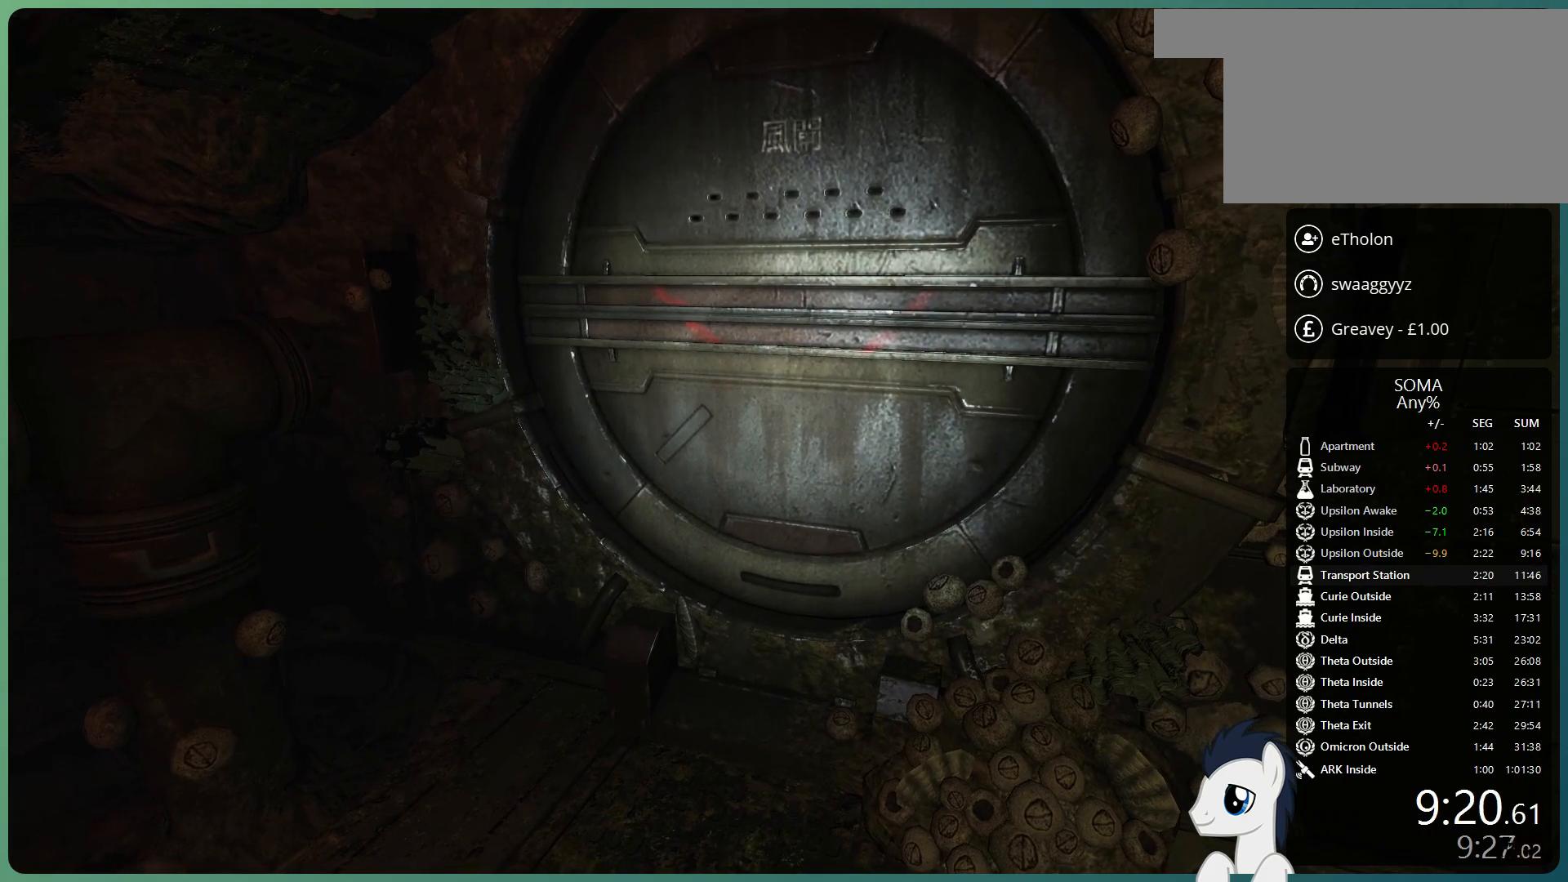
Gameplay with keyboard and mouse; each line is a JSON object with the keys and mouse buttons held at the frame after it. "events" lists presses ("down") and releases ("up") of "a", "alt", "c", "ctrl", "d", "e", "f", "q", "r", "s", "shift", "space", "tab", "v", "w", "x", "z", "mouse_left", "mouse_middle", "mouse_right", "mouse_wheel_up" and "mouse_wheel_down" between this image and that frame as [ms after this image, input, new state], when the widget could be followed in between. "mouse_left", "mouse_middle", "mouse_right", "mouse_wheel_up", "mouse_wheel_down" = the "left", "middle", "right", "wheel_up", "wheel_down" buttons of the "mouse" list. No other keys are recorded. Mouse movement is not recorded.
{"keys": ["shift", "w"], "mouse": [], "events": [[133, "shift", "down"], [133, "w", "down"]]}
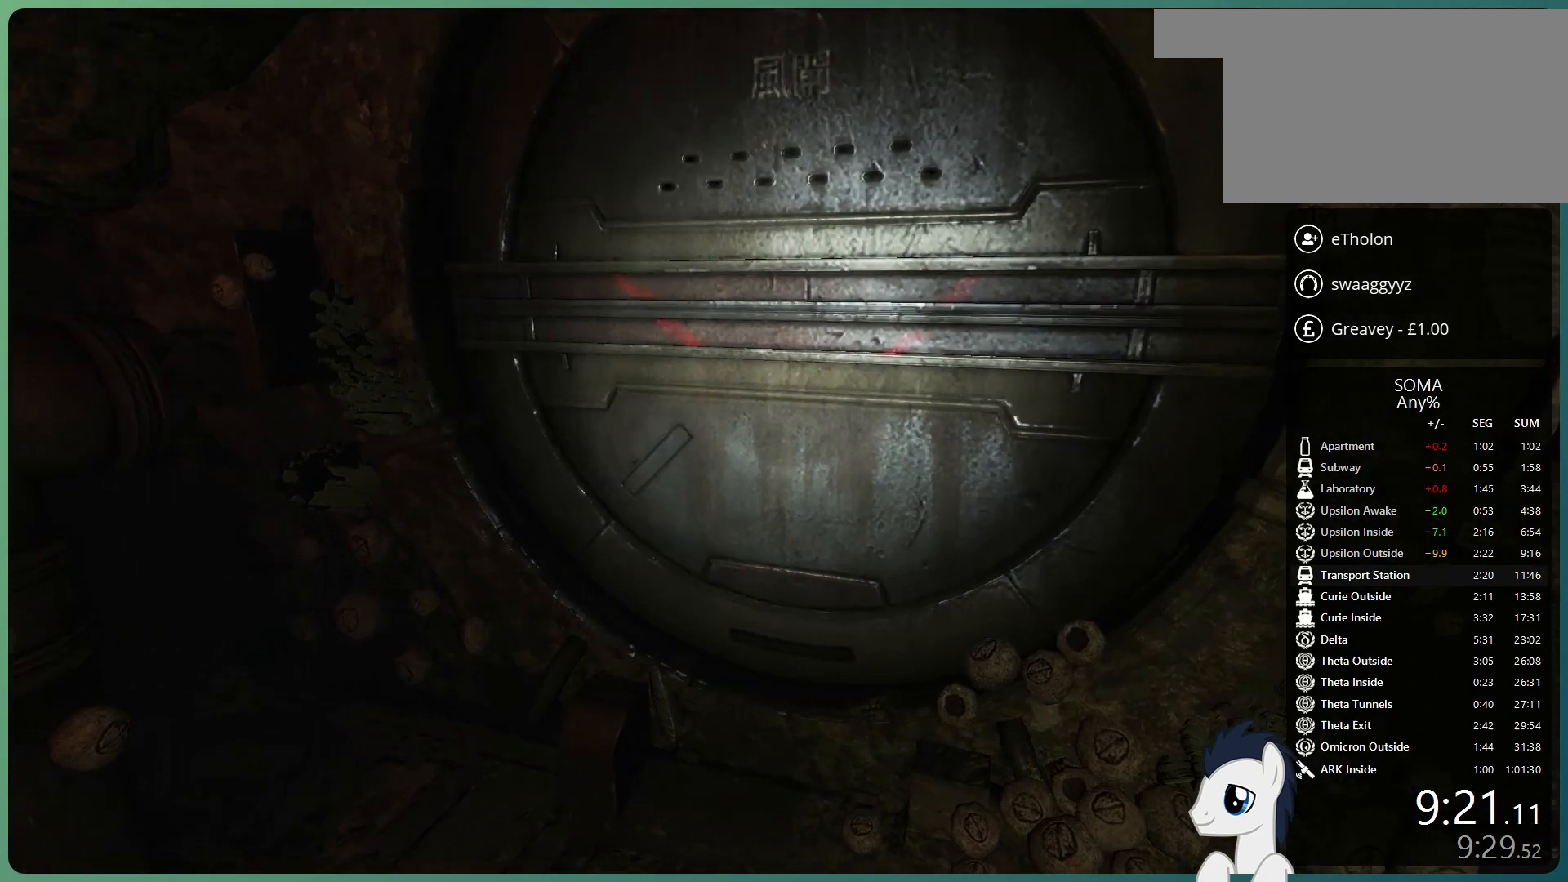
{"keys": ["shift", "w"], "mouse": [], "events": []}
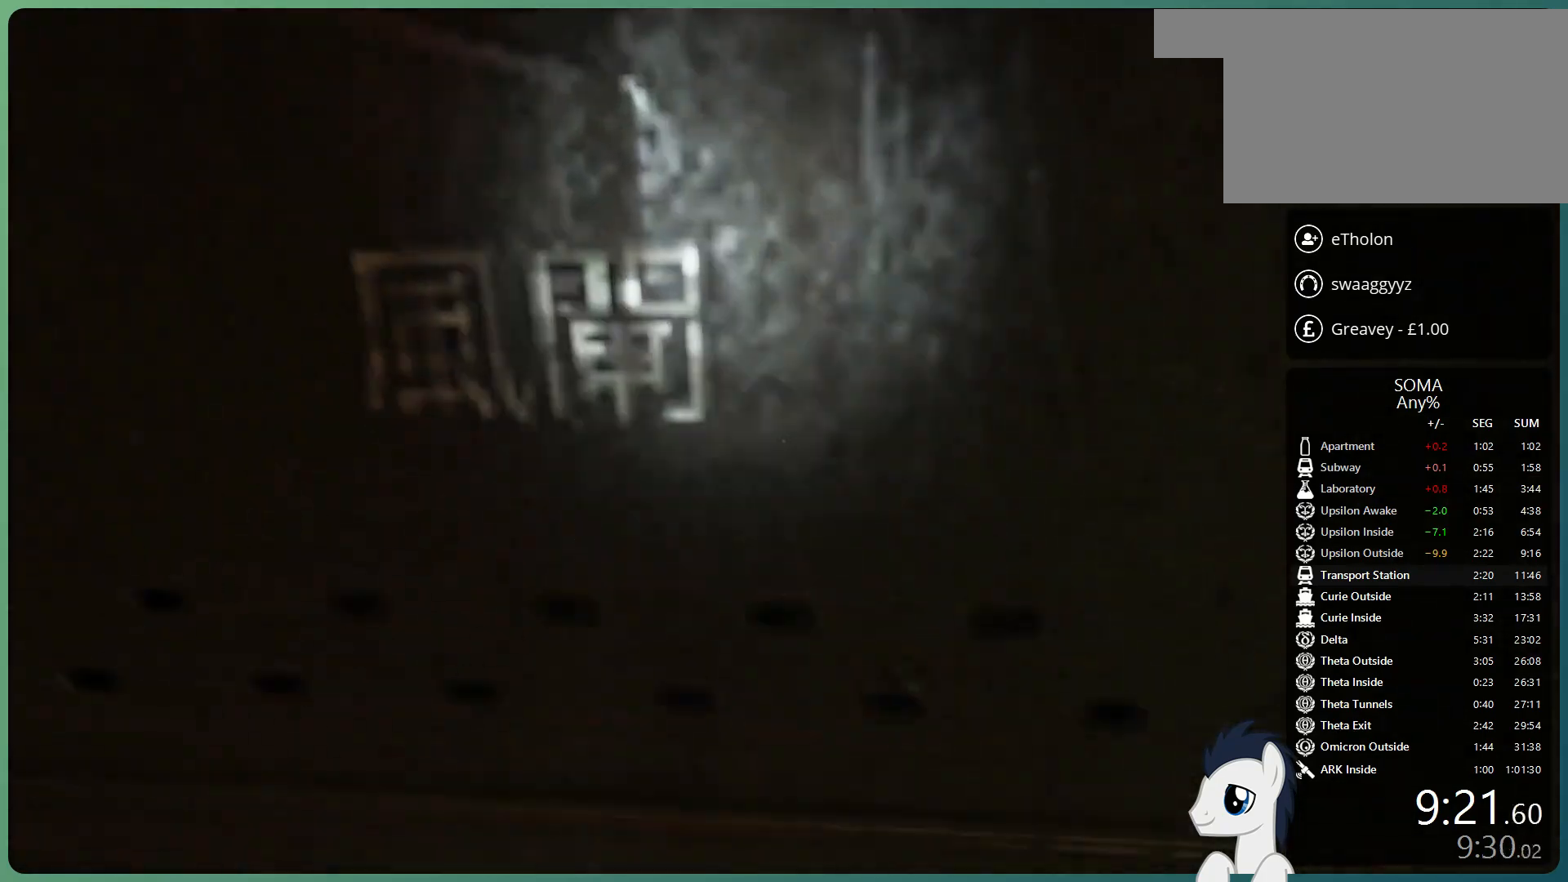
{"keys": ["ctrl", "w"], "mouse": [], "events": [[267, "shift", "up"], [500, "ctrl", "down"]]}
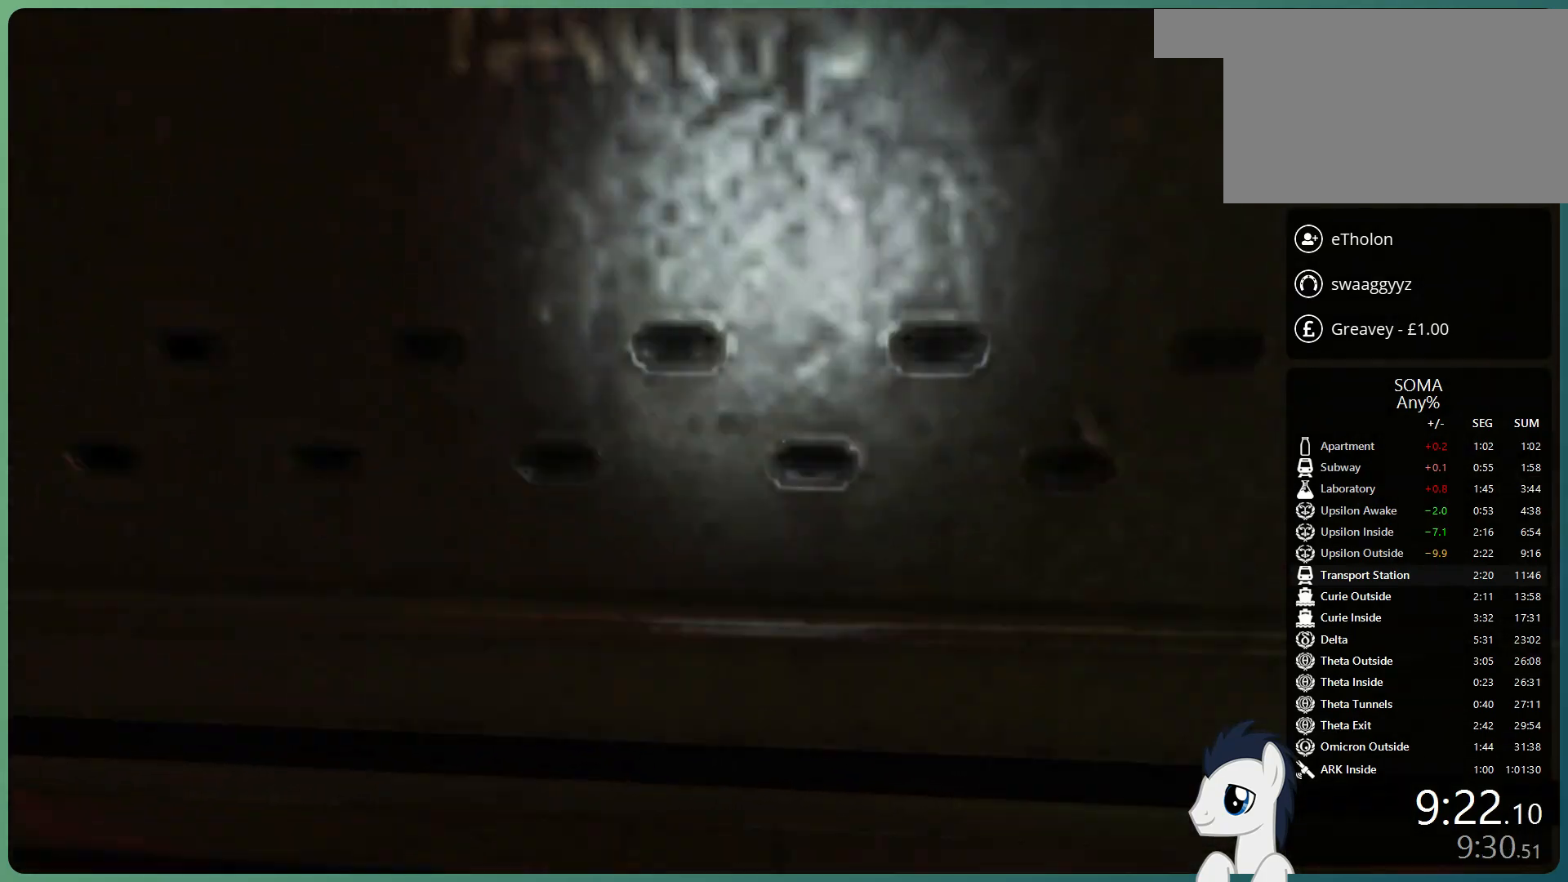
{"keys": ["w"], "mouse": [], "events": [[183, "ctrl", "up"]]}
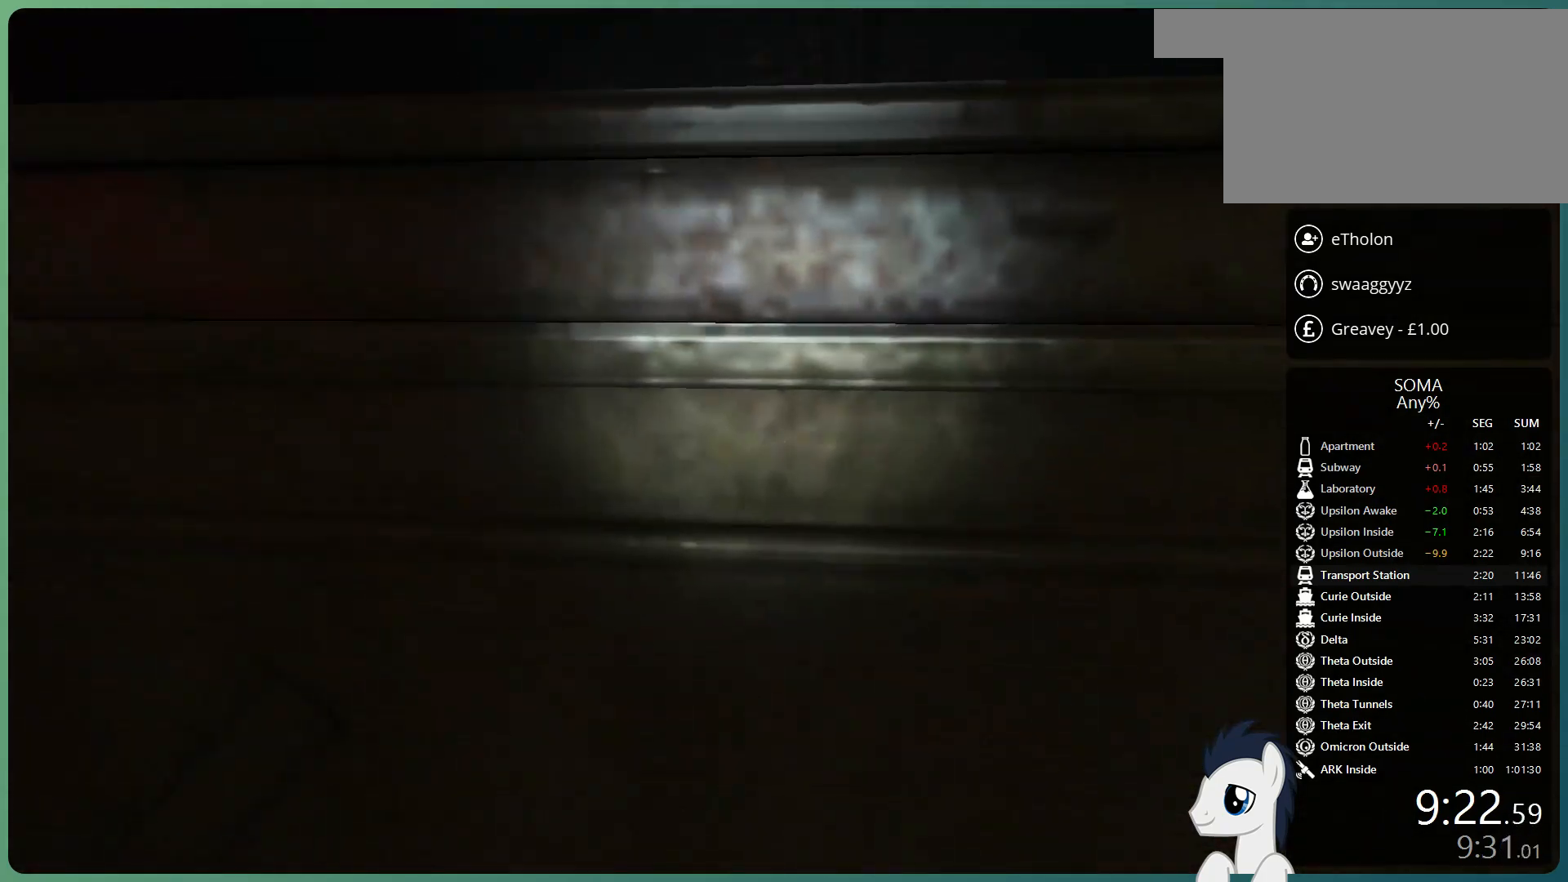
{"keys": ["w"], "mouse": [], "events": []}
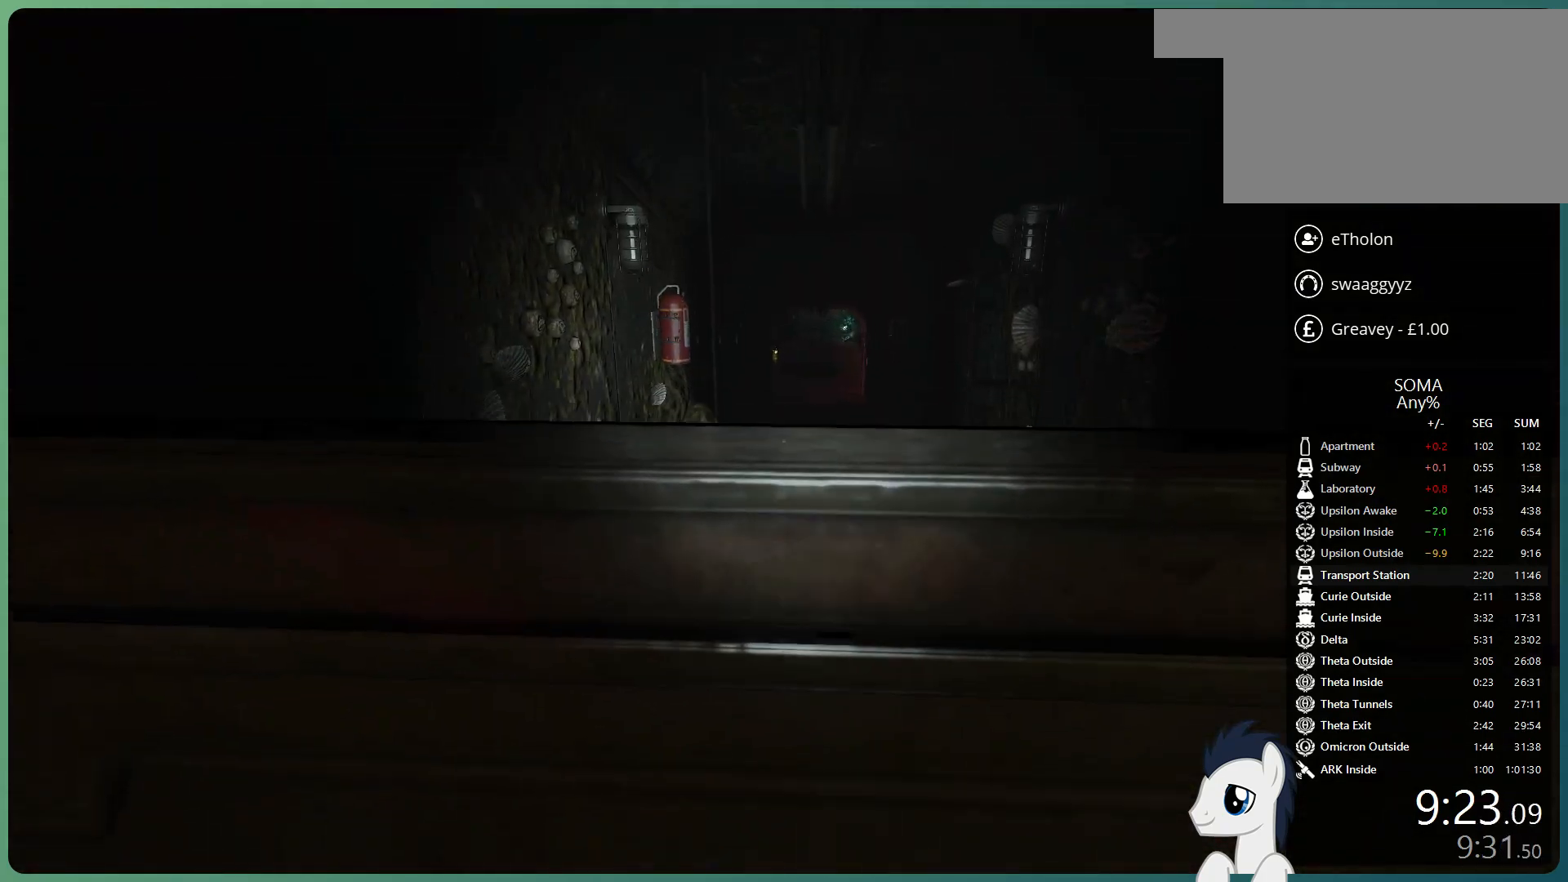
{"keys": ["w"], "mouse": [], "events": []}
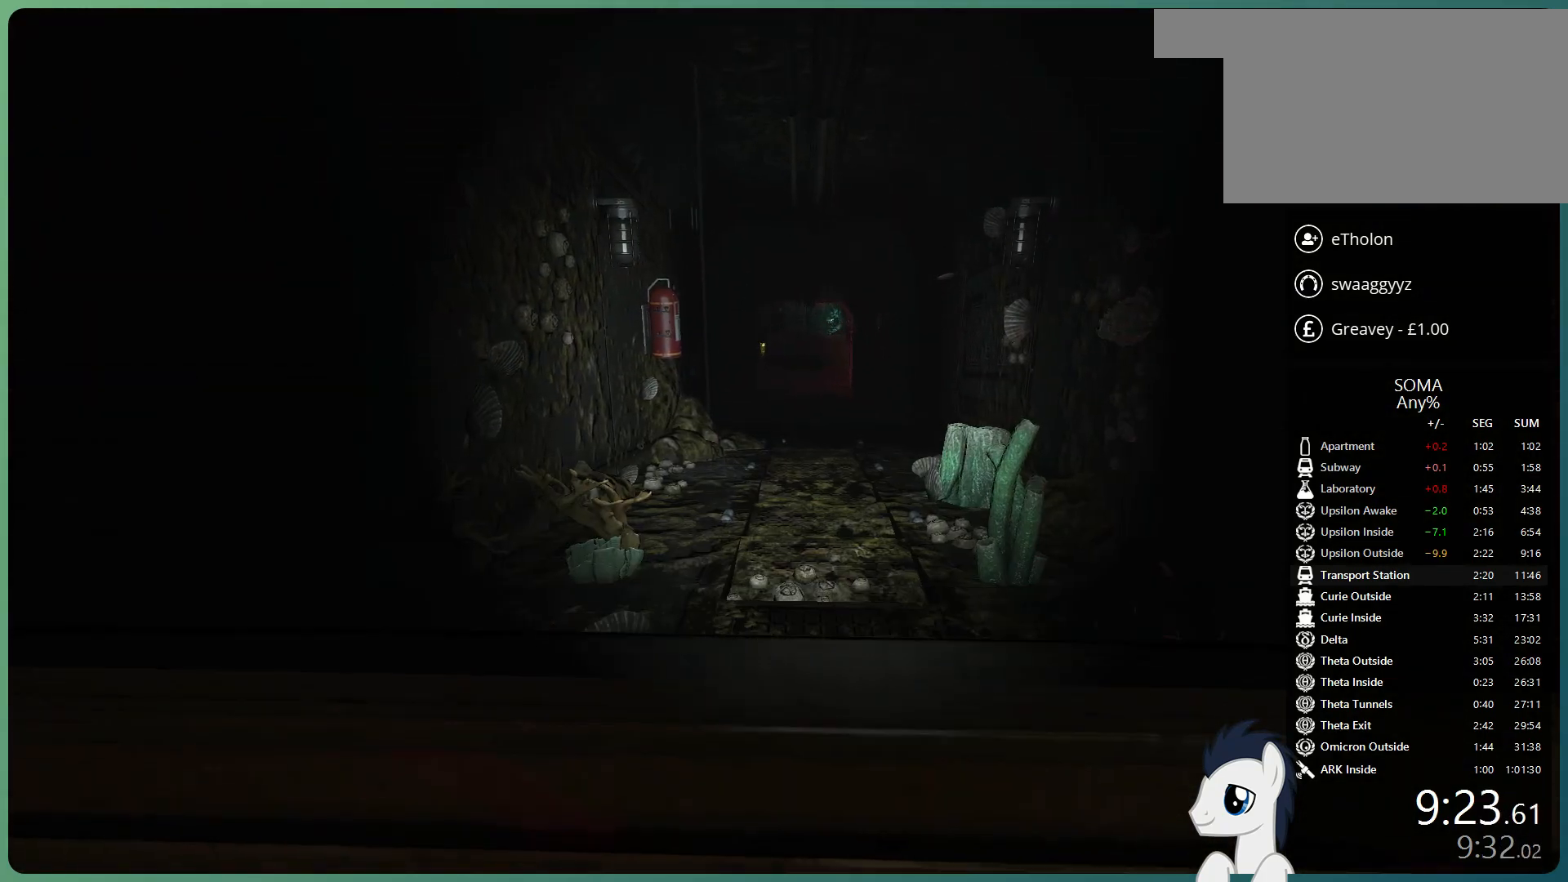
{"keys": ["ctrl", "w"], "mouse": [], "events": [[233, "space", "down"], [367, "space", "up"], [417, "ctrl", "down"]]}
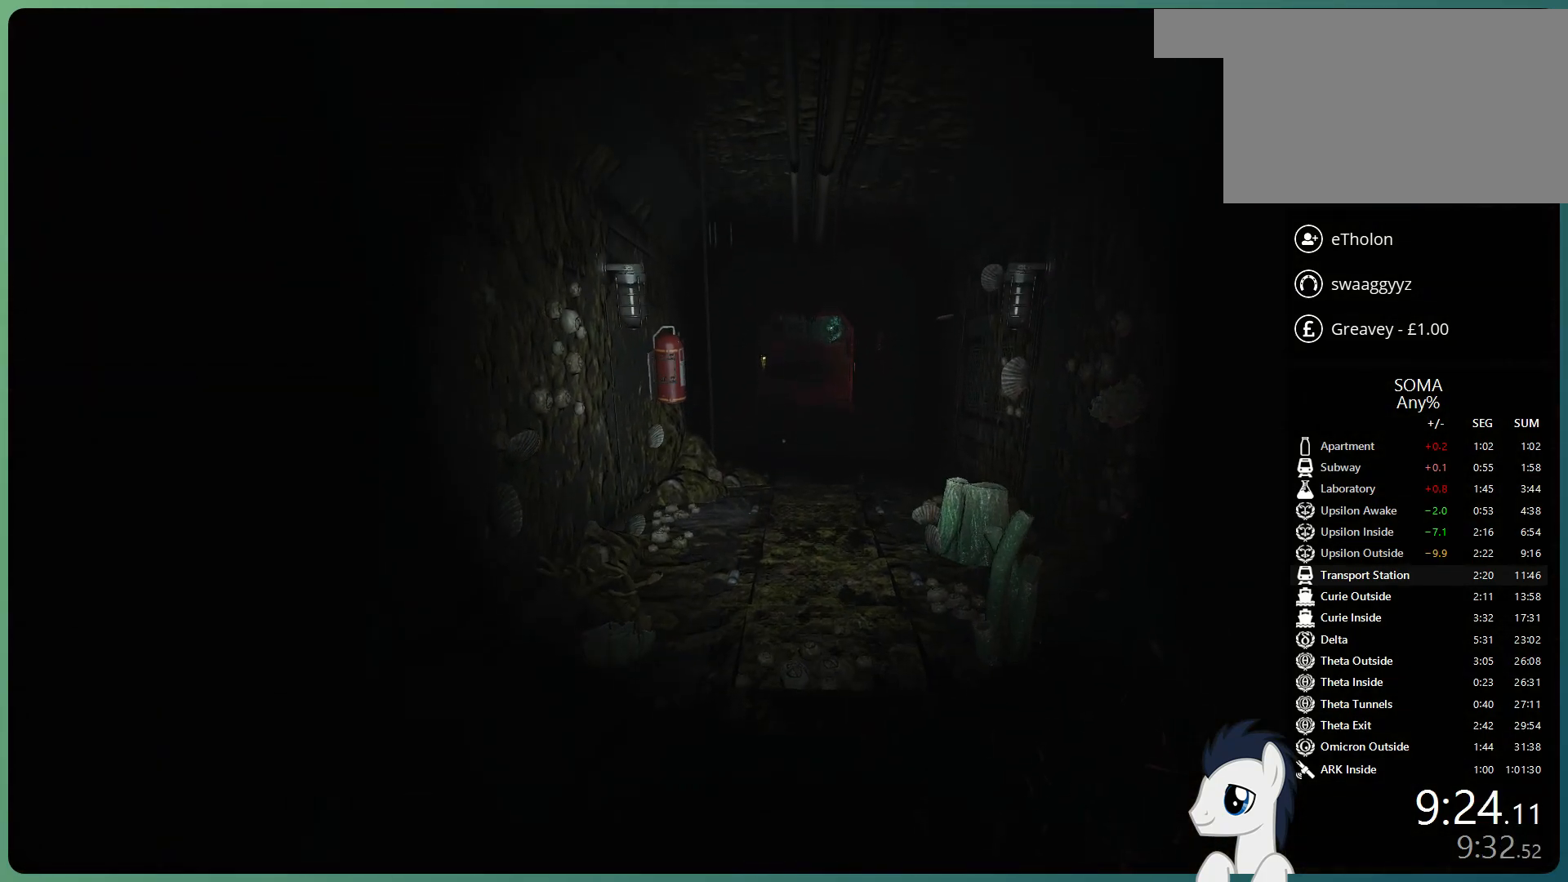
{"keys": ["w"], "mouse": [], "events": [[350, "ctrl", "up"]]}
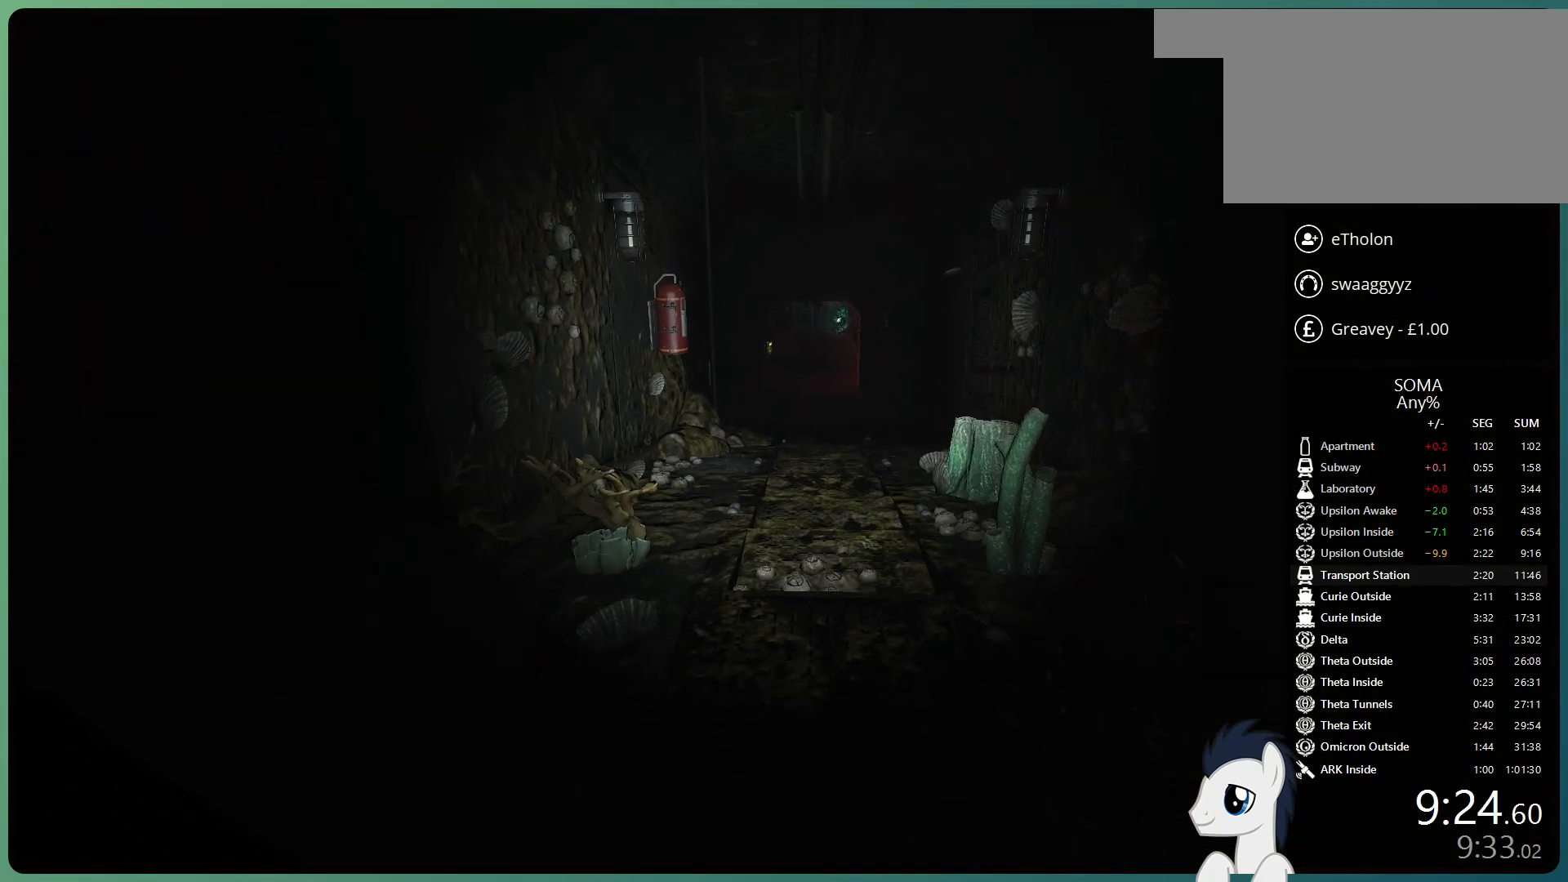
{"keys": ["ctrl", "w"], "mouse": [], "events": [[33, "shift", "down"], [267, "shift", "up"], [400, "ctrl", "down"]]}
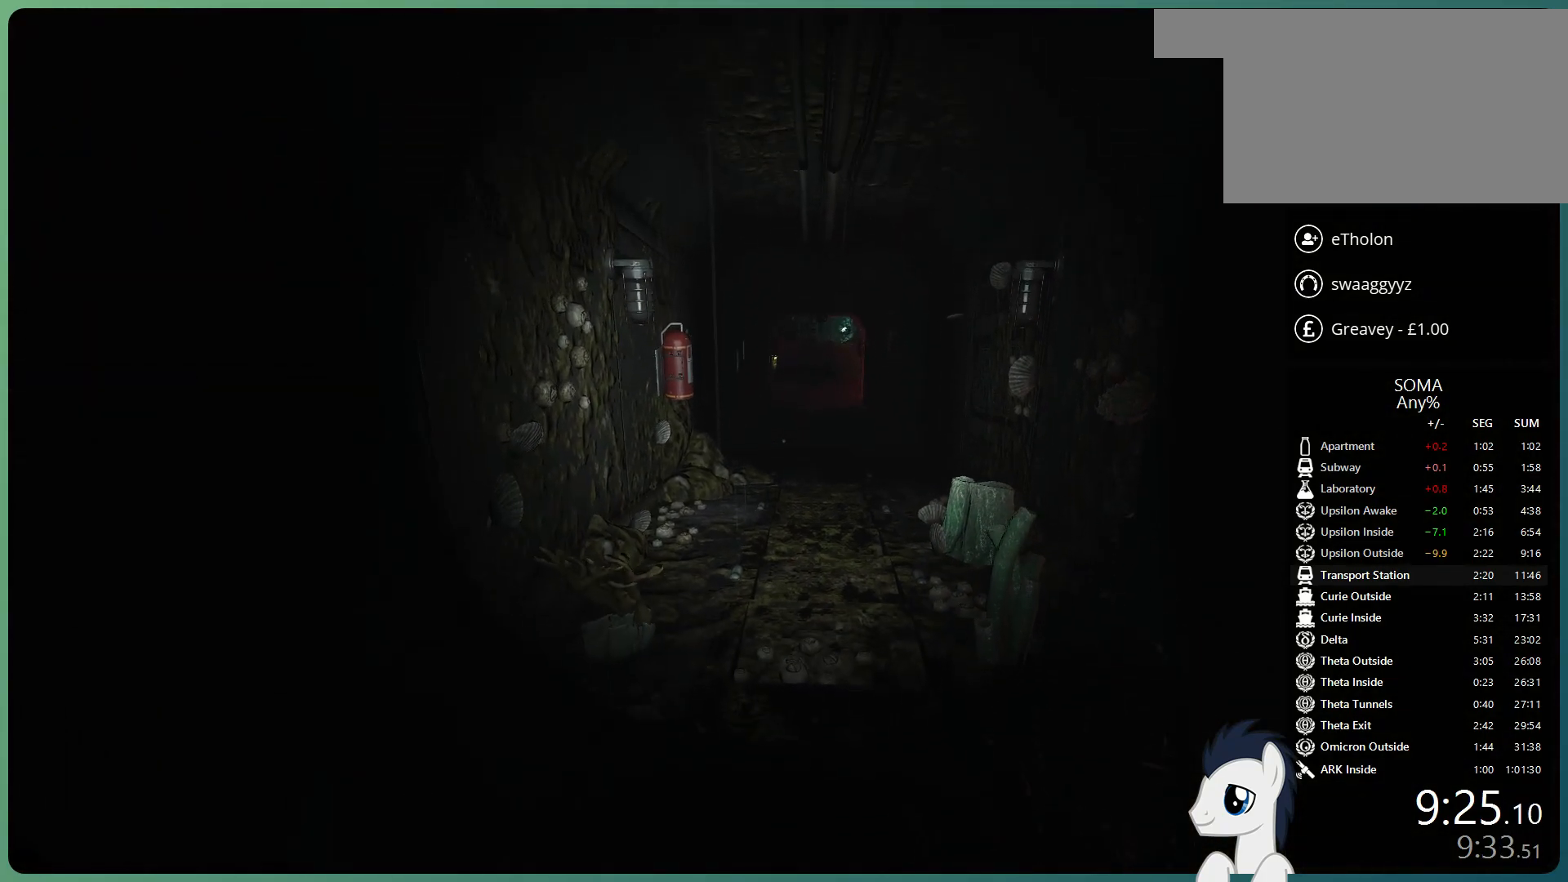
{"keys": ["shift", "w"], "mouse": [], "events": [[50, "ctrl", "up"], [233, "shift", "down"]]}
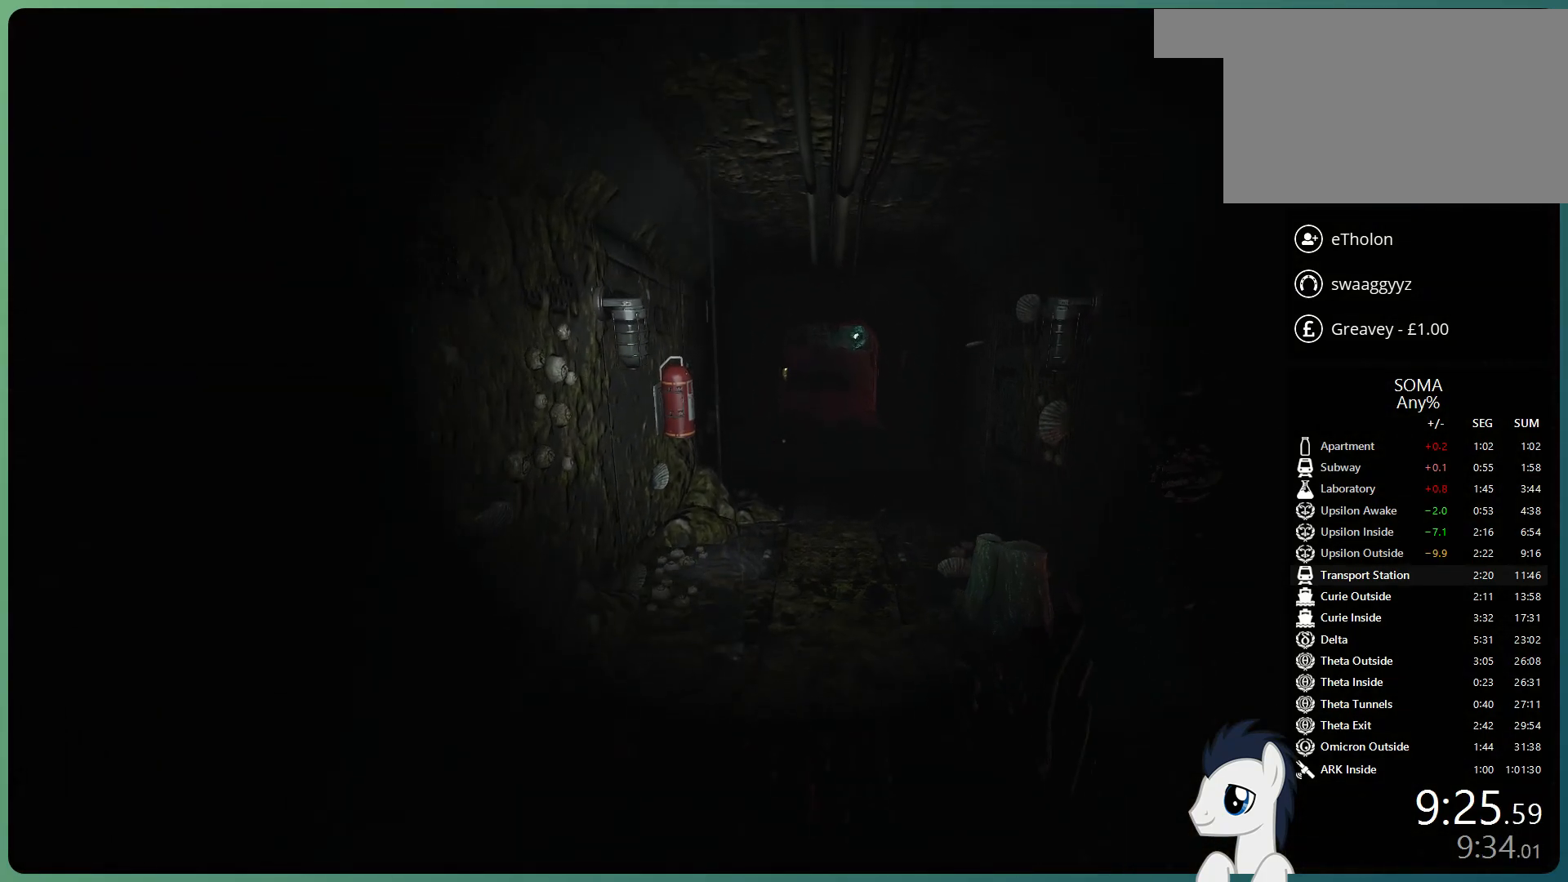
{"keys": ["shift", "w"], "mouse": [], "events": []}
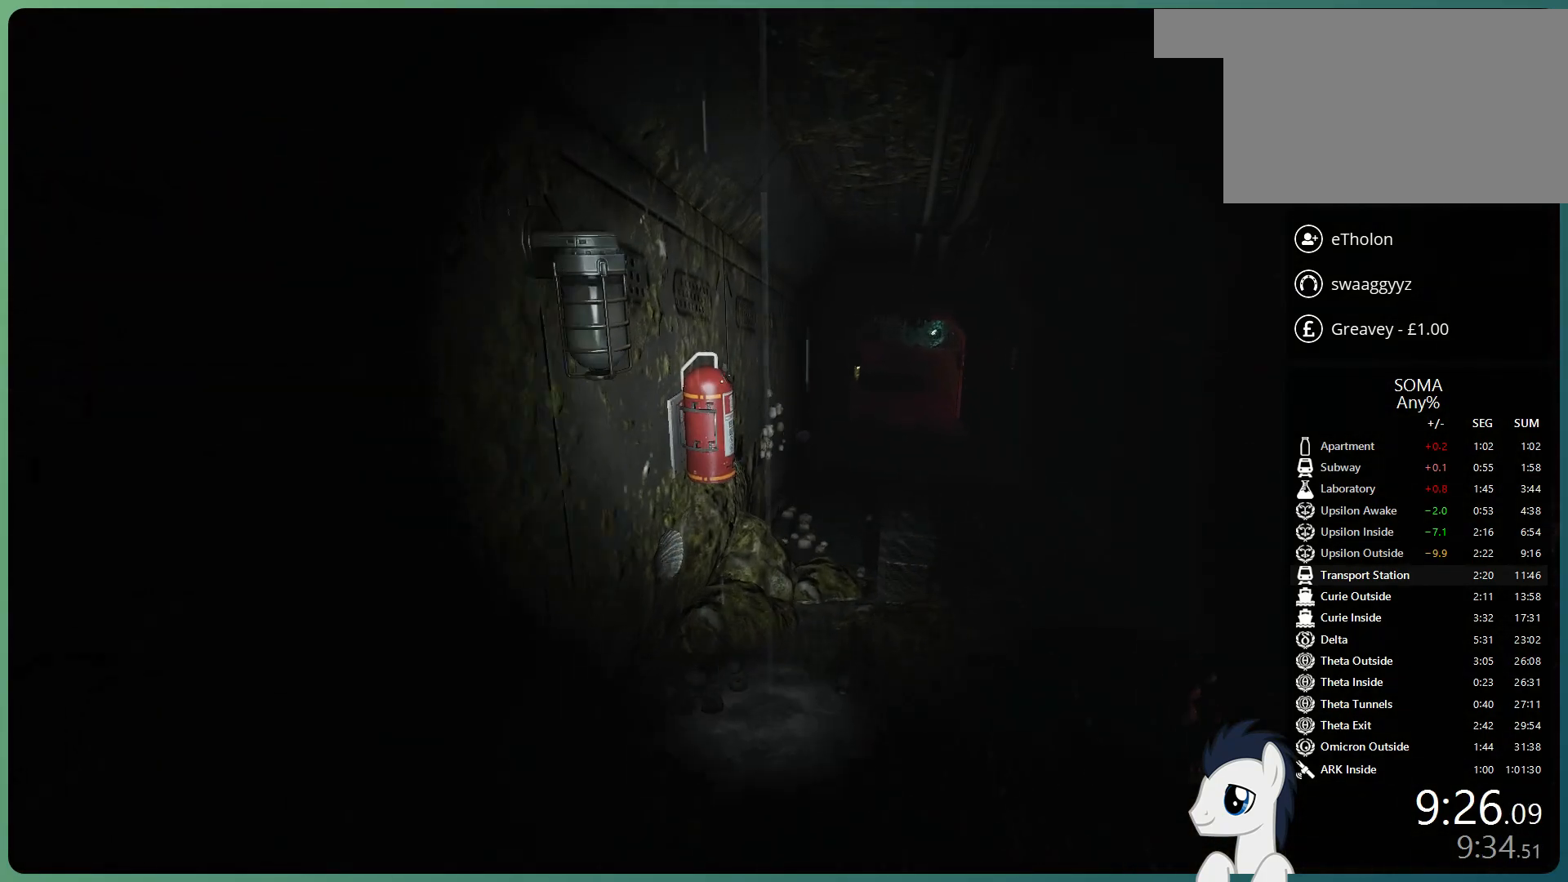
{"keys": ["shift", "w"], "mouse": [], "events": []}
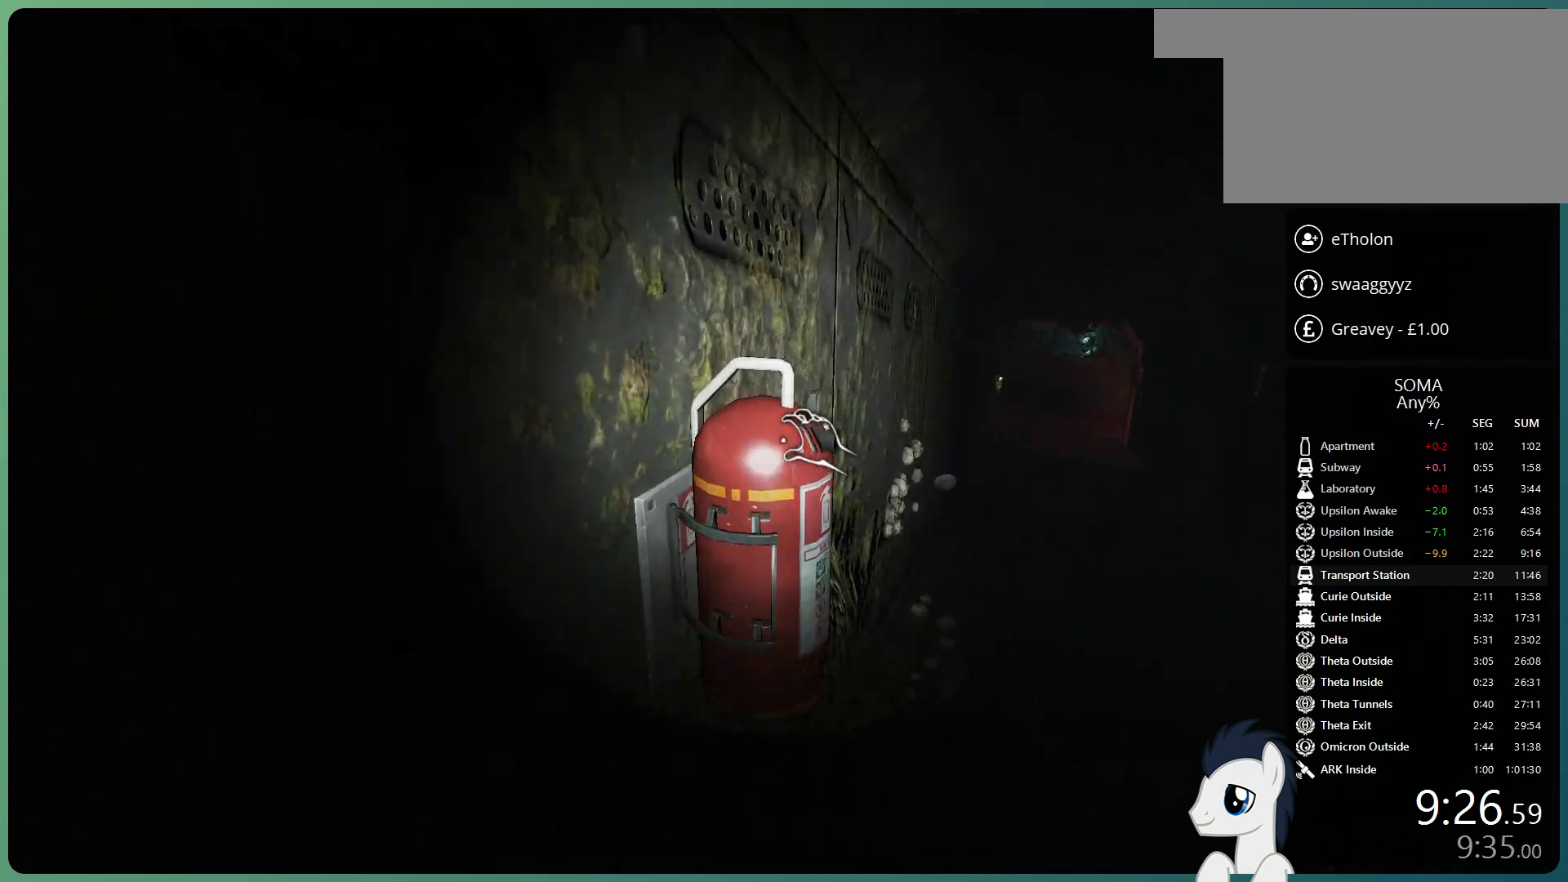
{"keys": [], "mouse": [], "events": [[83, "a", "down"], [333, "a", "up"], [333, "w", "up"], [367, "shift", "up"]]}
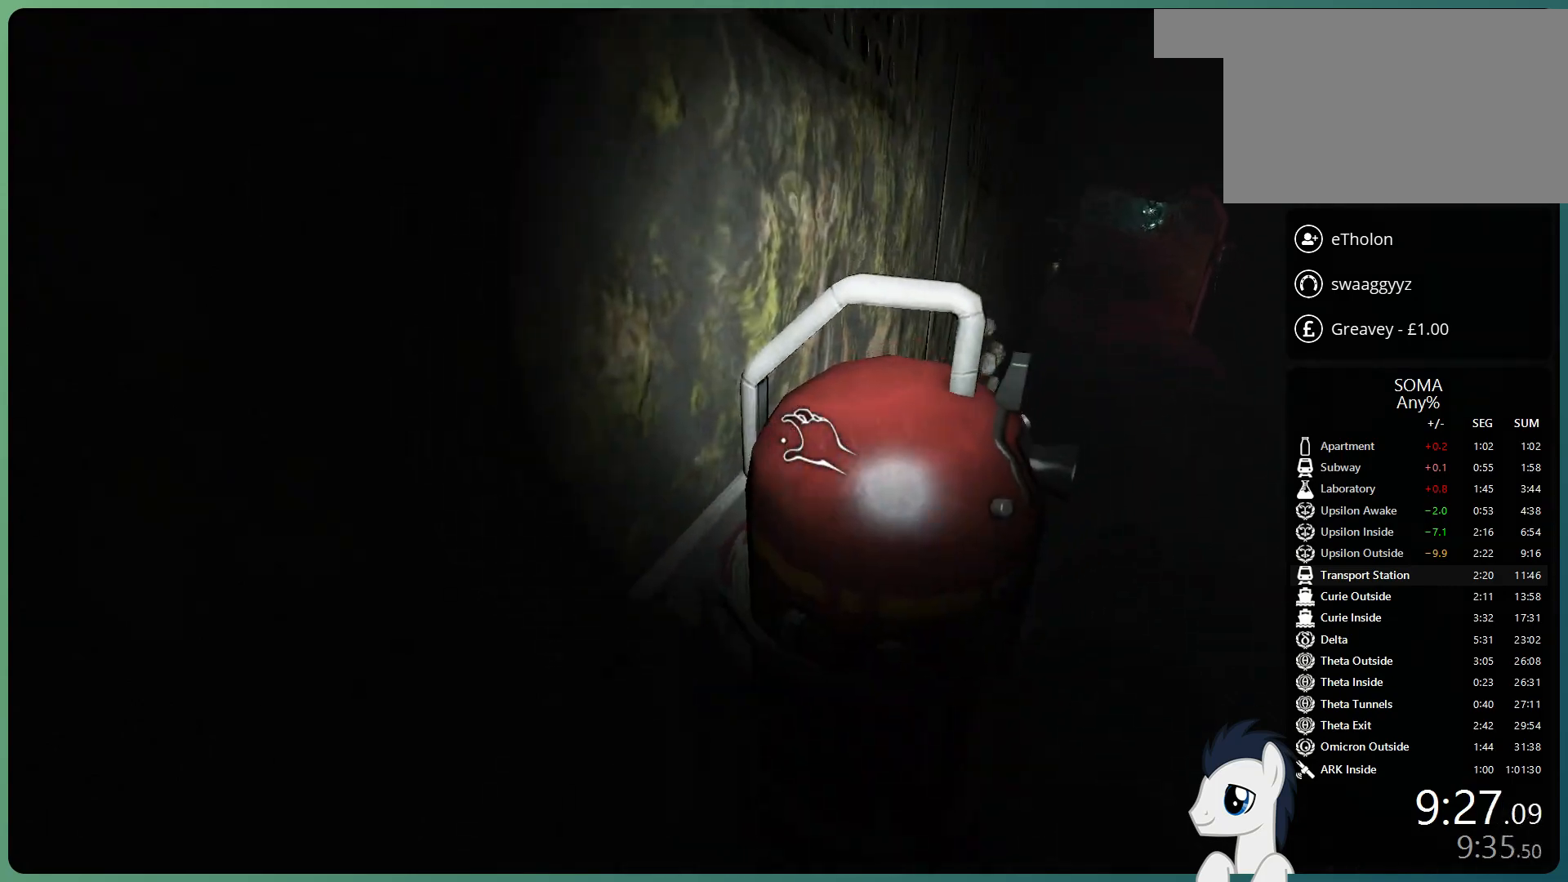
{"keys": [], "mouse": [], "events": []}
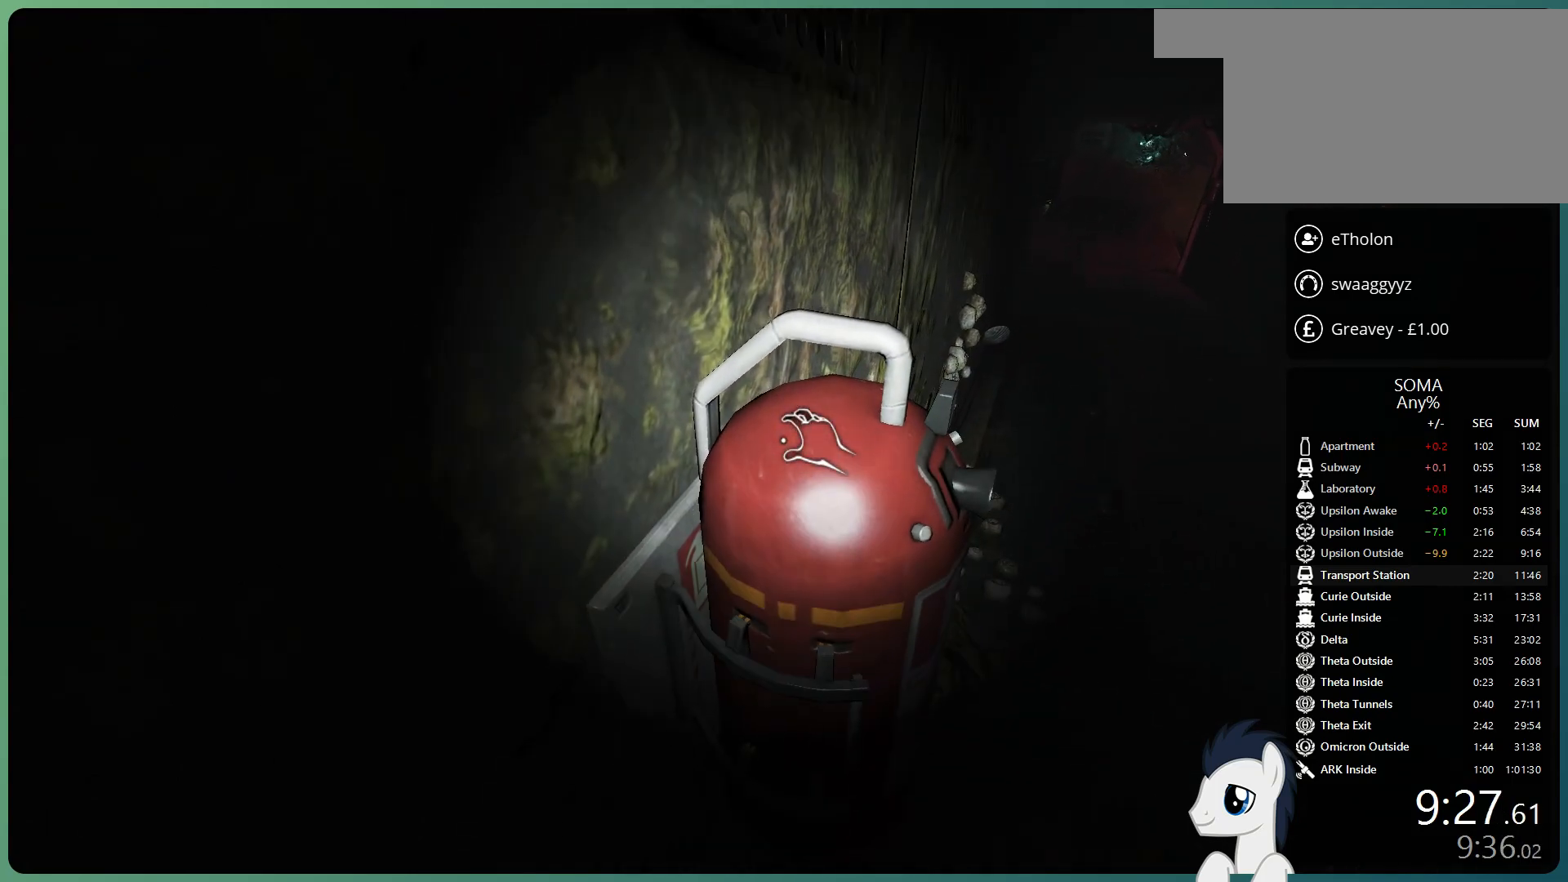
{"keys": ["shift", "w"], "mouse": ["left"], "events": [[267, "mouse_left", "down"], [400, "shift", "down"], [400, "w", "down"]]}
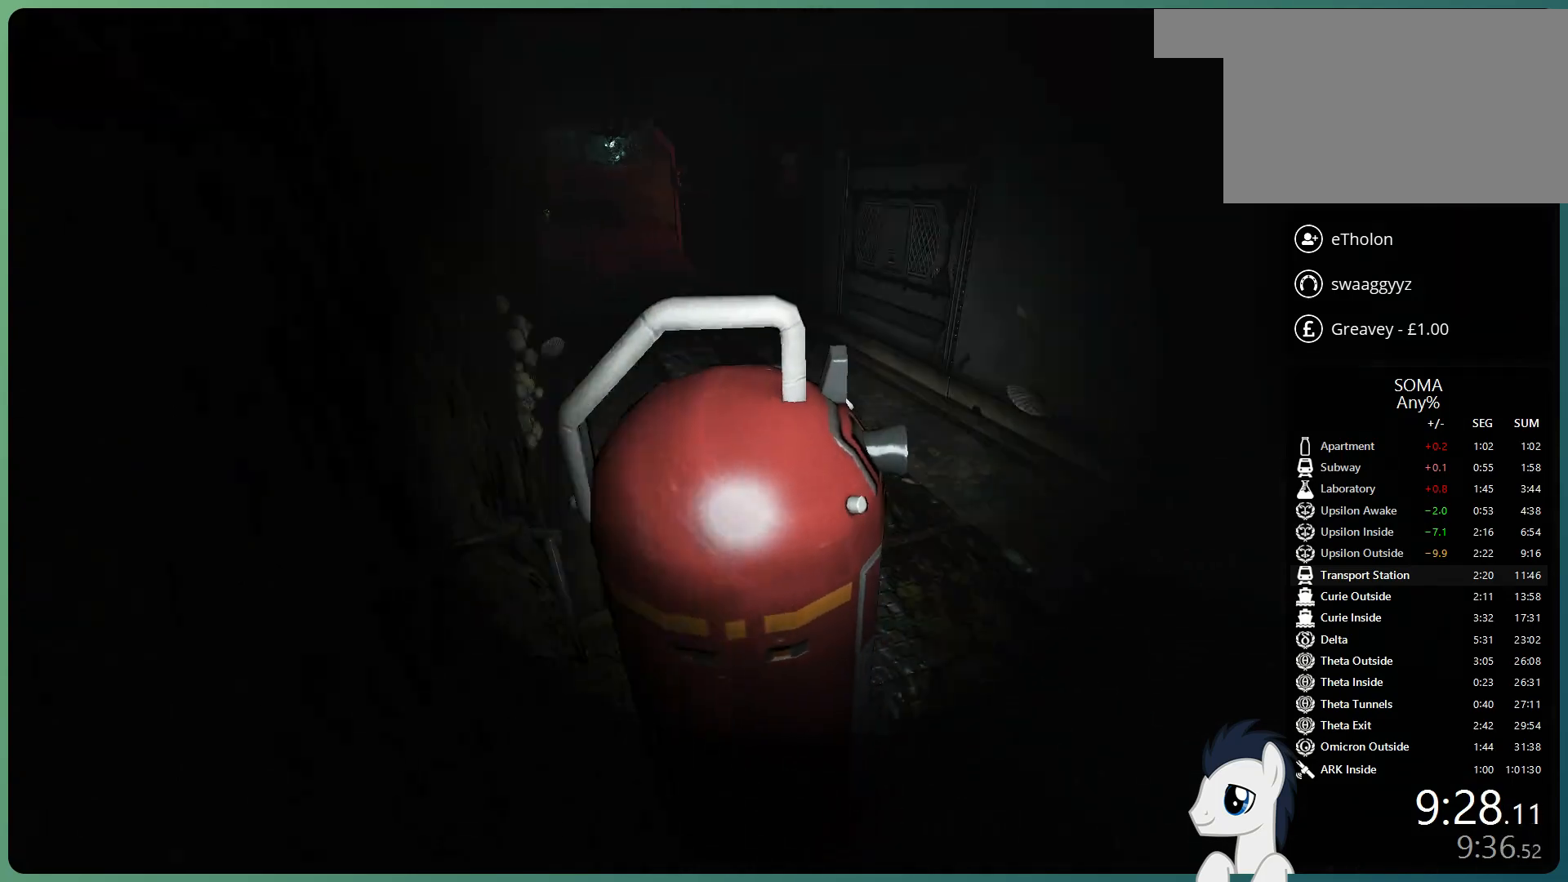
{"keys": ["shift", "w"], "mouse": ["left"], "events": []}
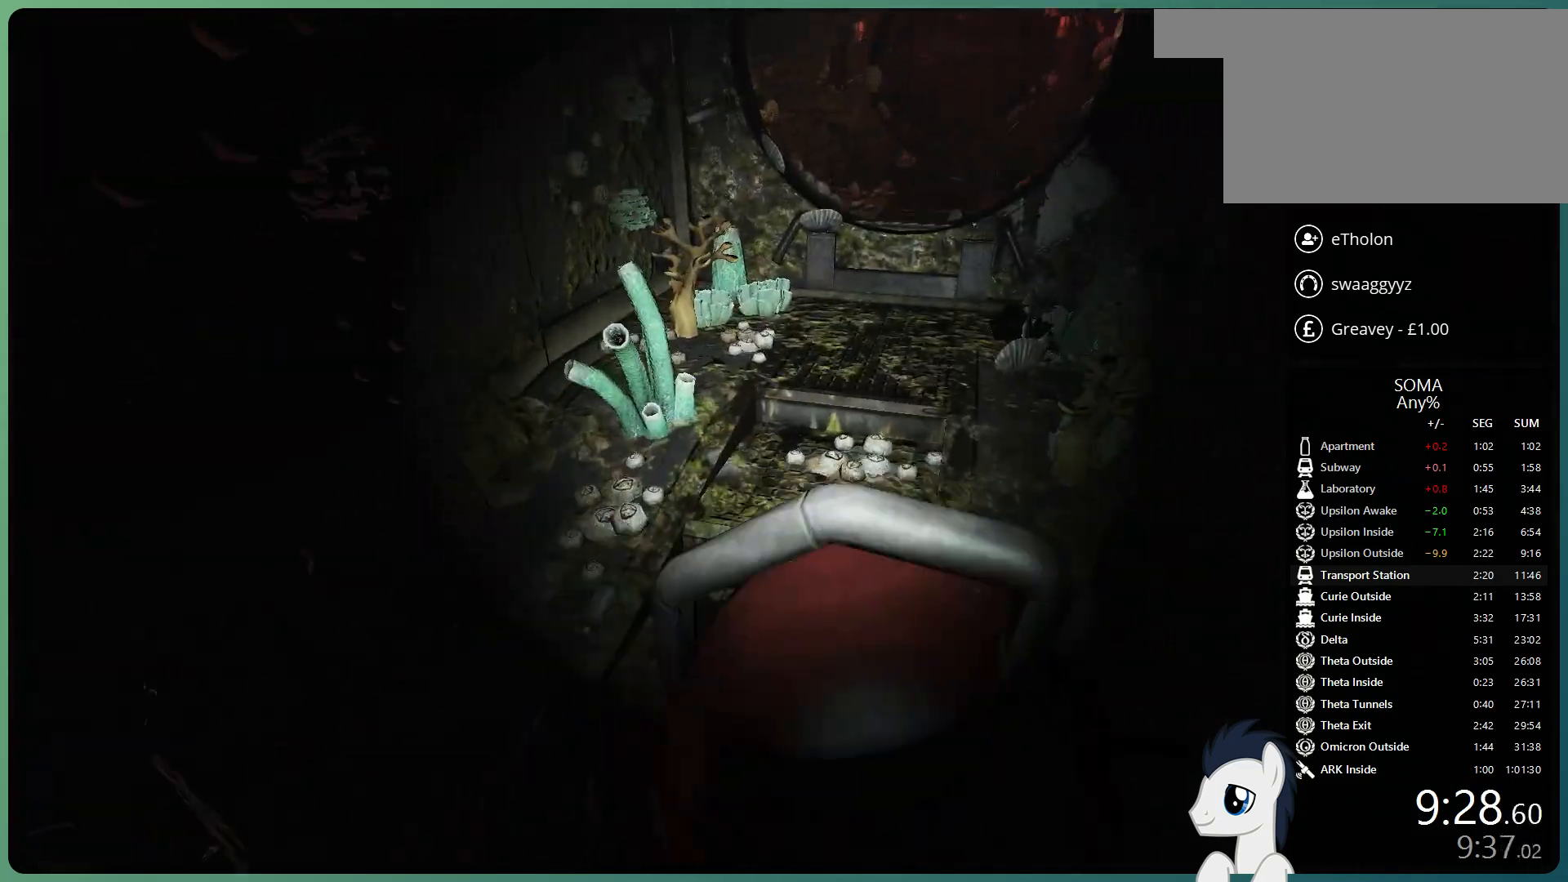
{"keys": ["shift", "w"], "mouse": ["left"], "events": []}
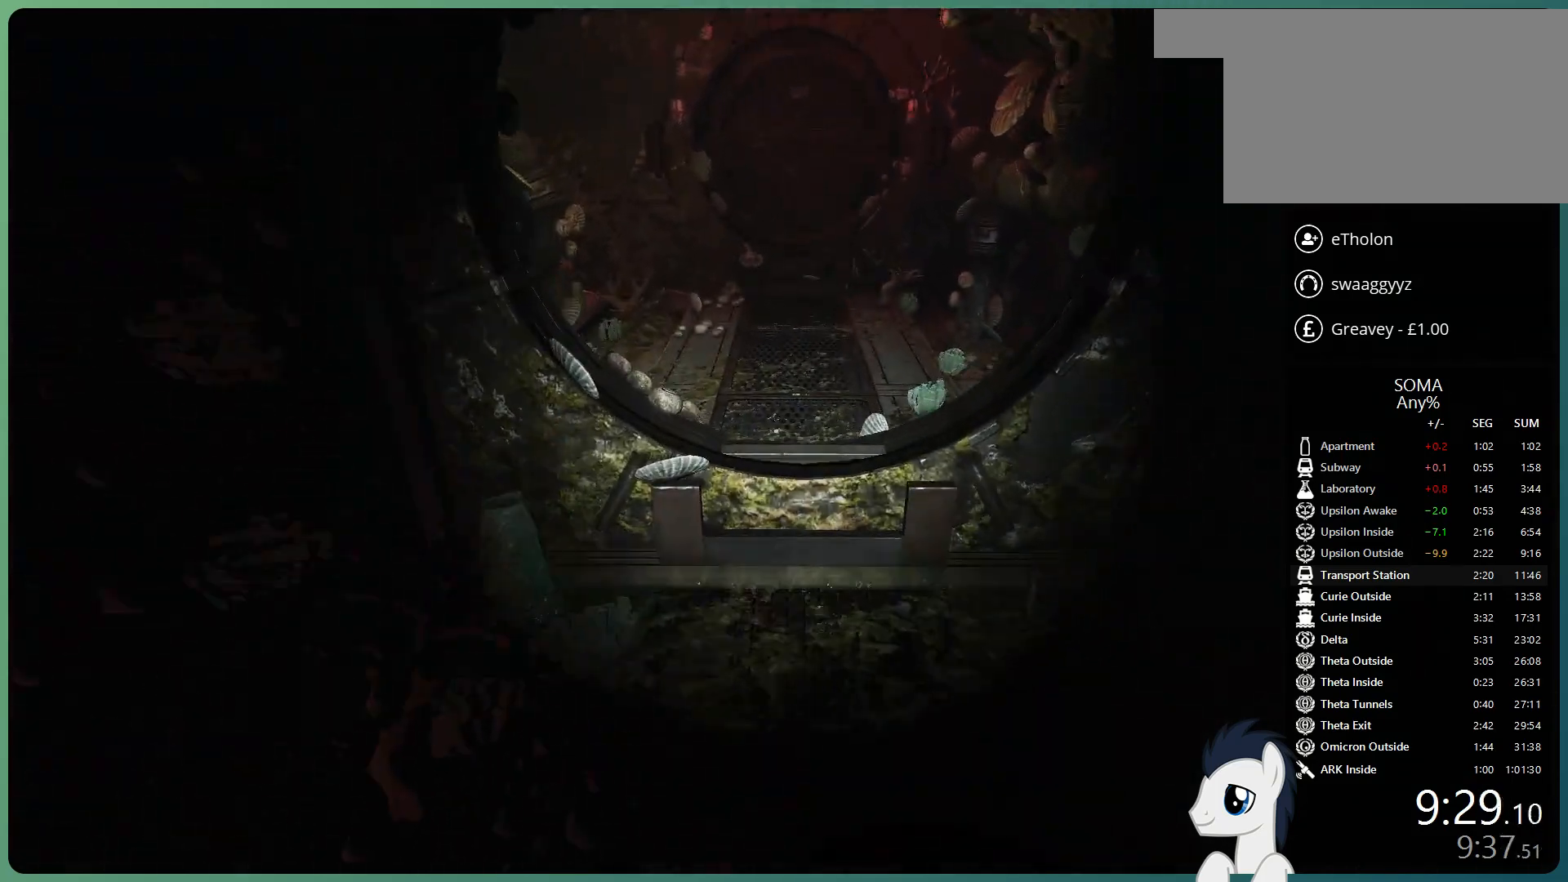
{"keys": ["shift", "w"], "mouse": ["left"], "events": []}
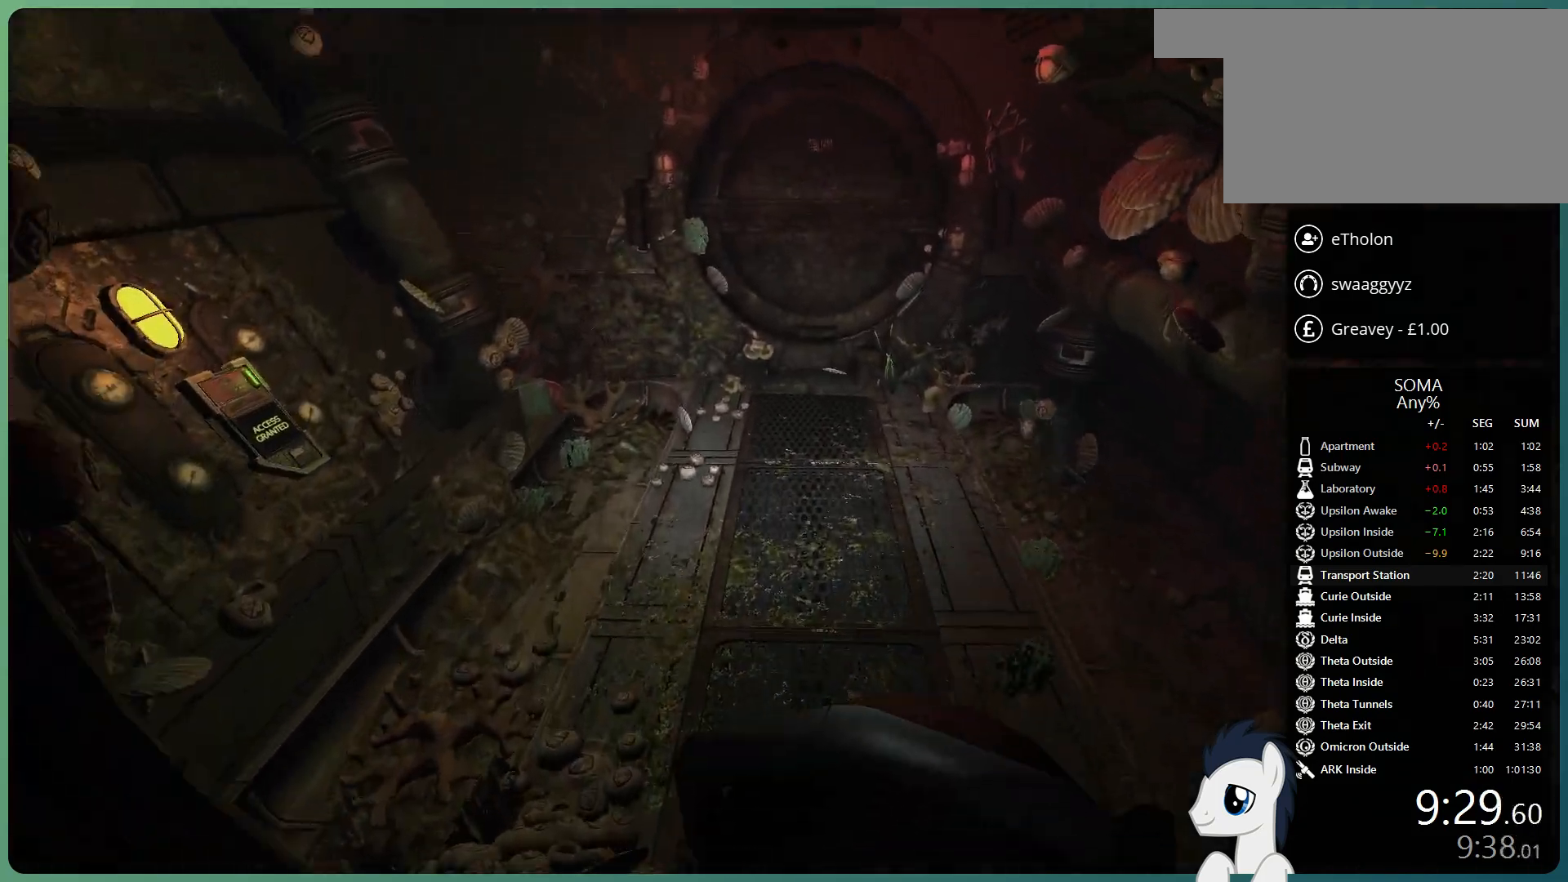
{"keys": ["shift", "w"], "mouse": ["left"], "events": []}
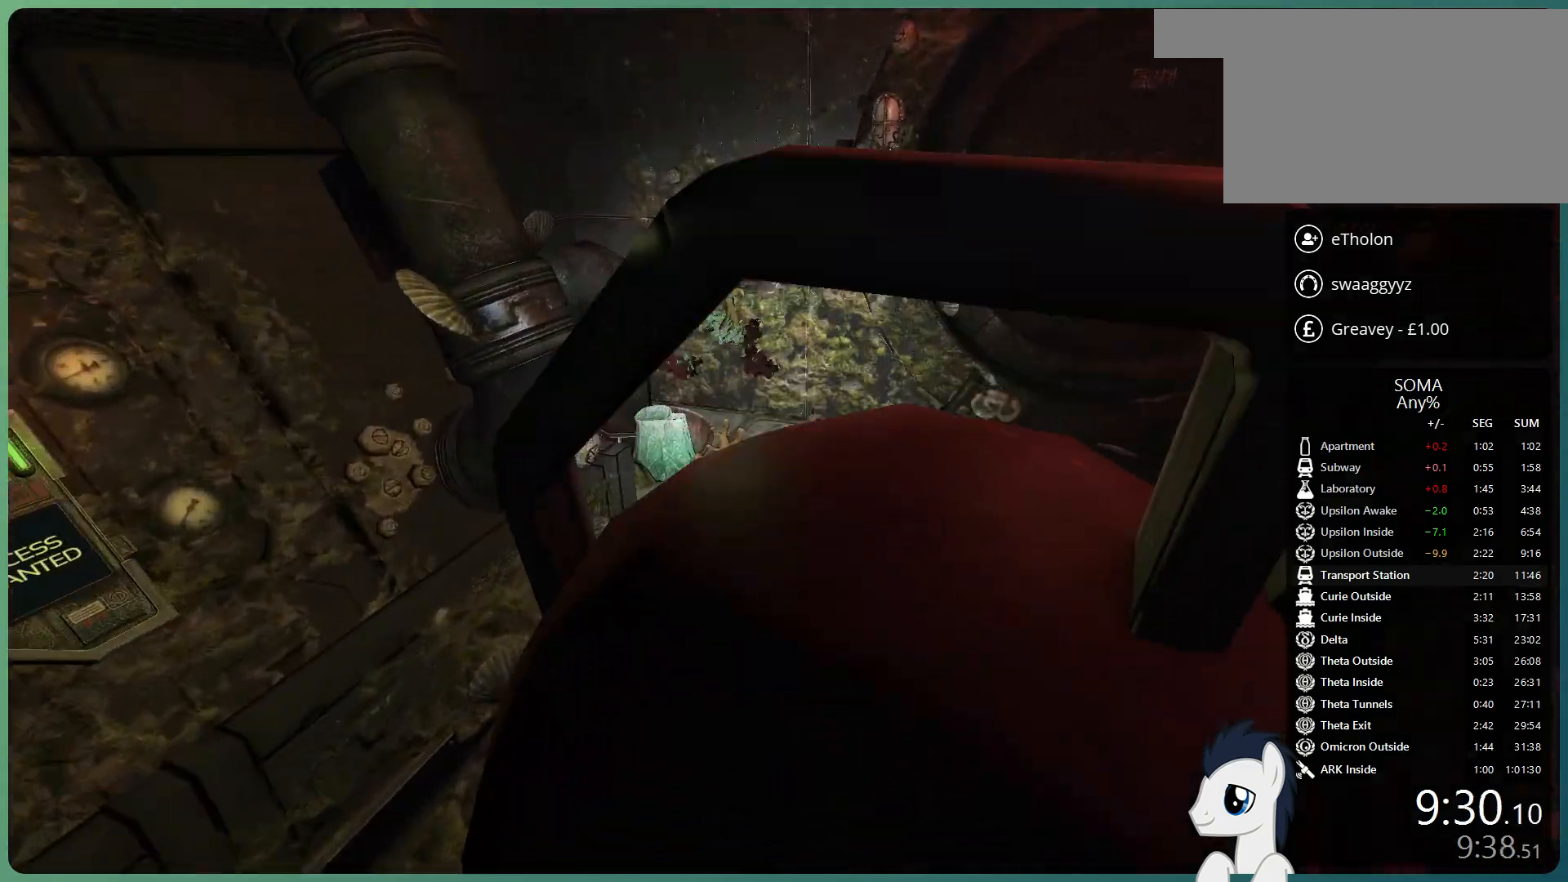
{"keys": ["shift", "w"], "mouse": ["left"], "events": []}
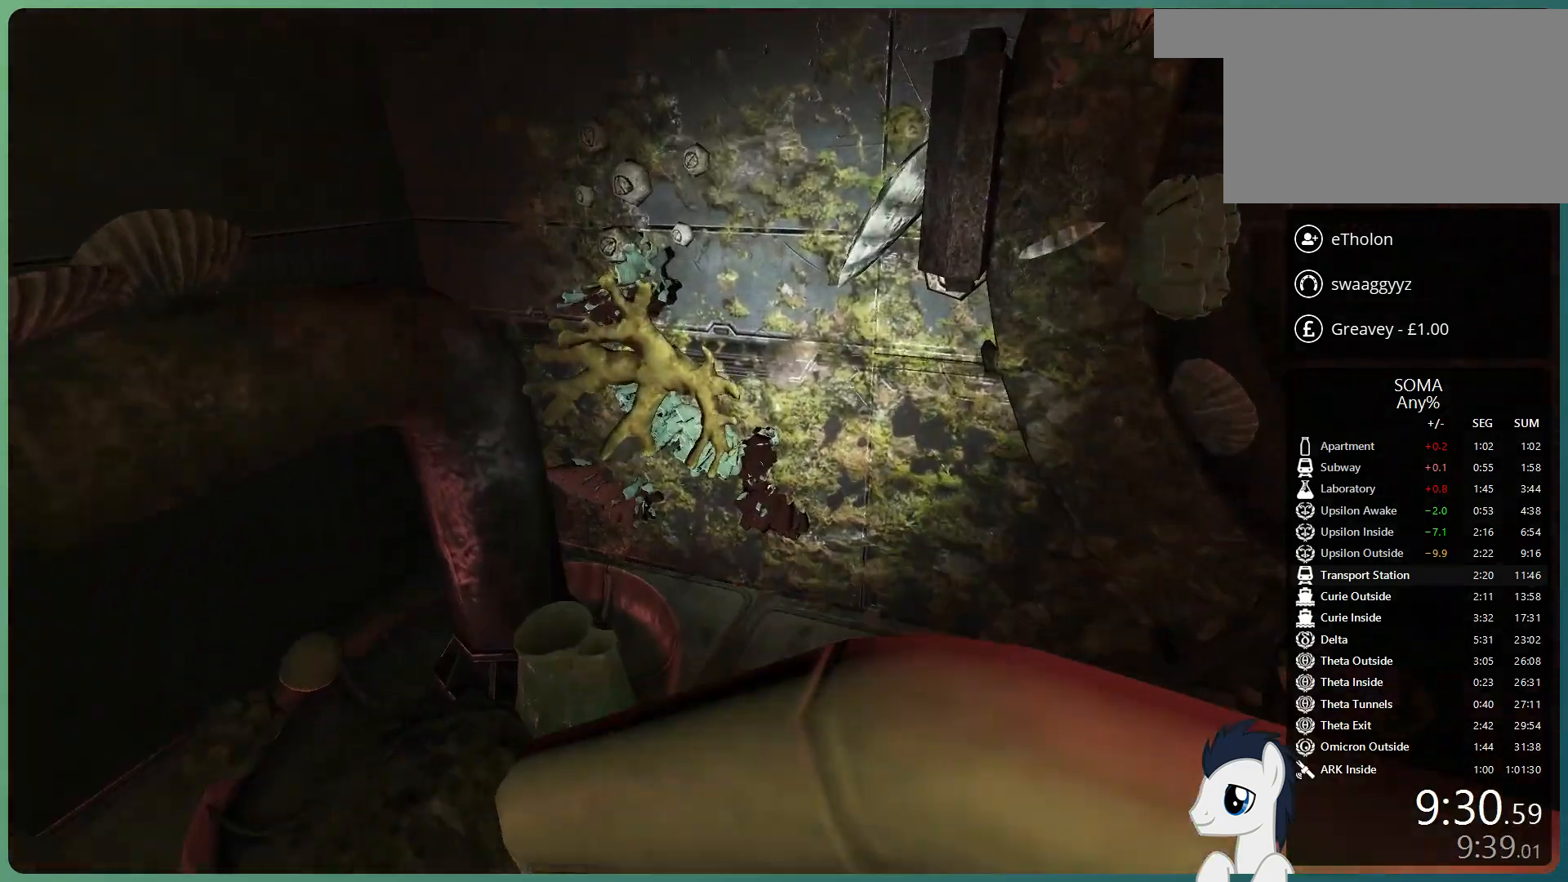
{"keys": ["a"], "mouse": ["left"], "events": [[167, "a", "down"], [267, "shift", "up"], [350, "w", "up"]]}
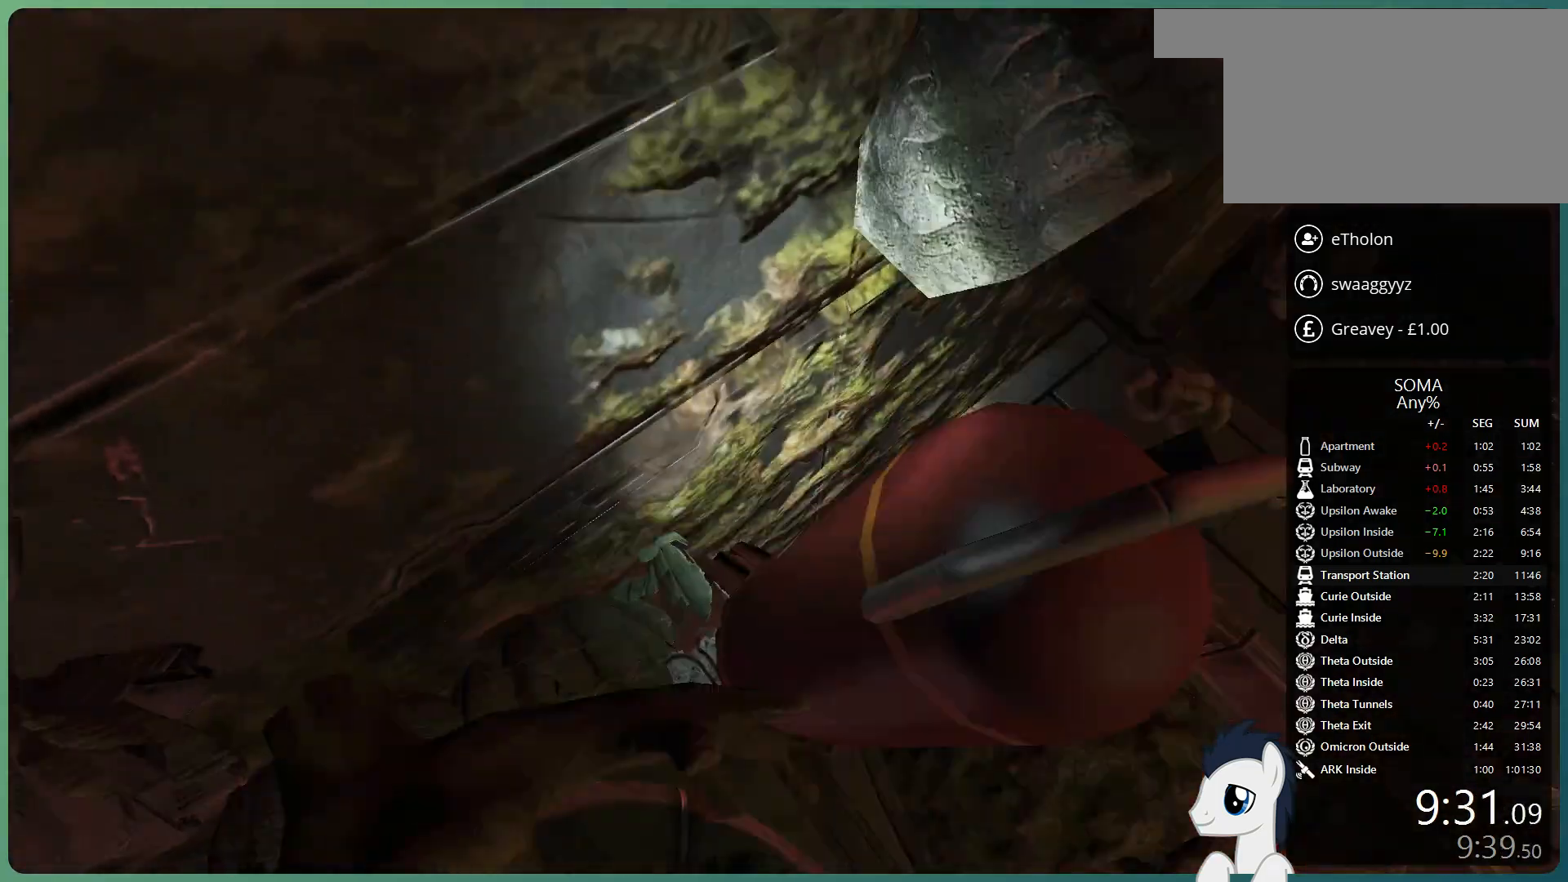
{"keys": ["a"], "mouse": ["left"], "events": []}
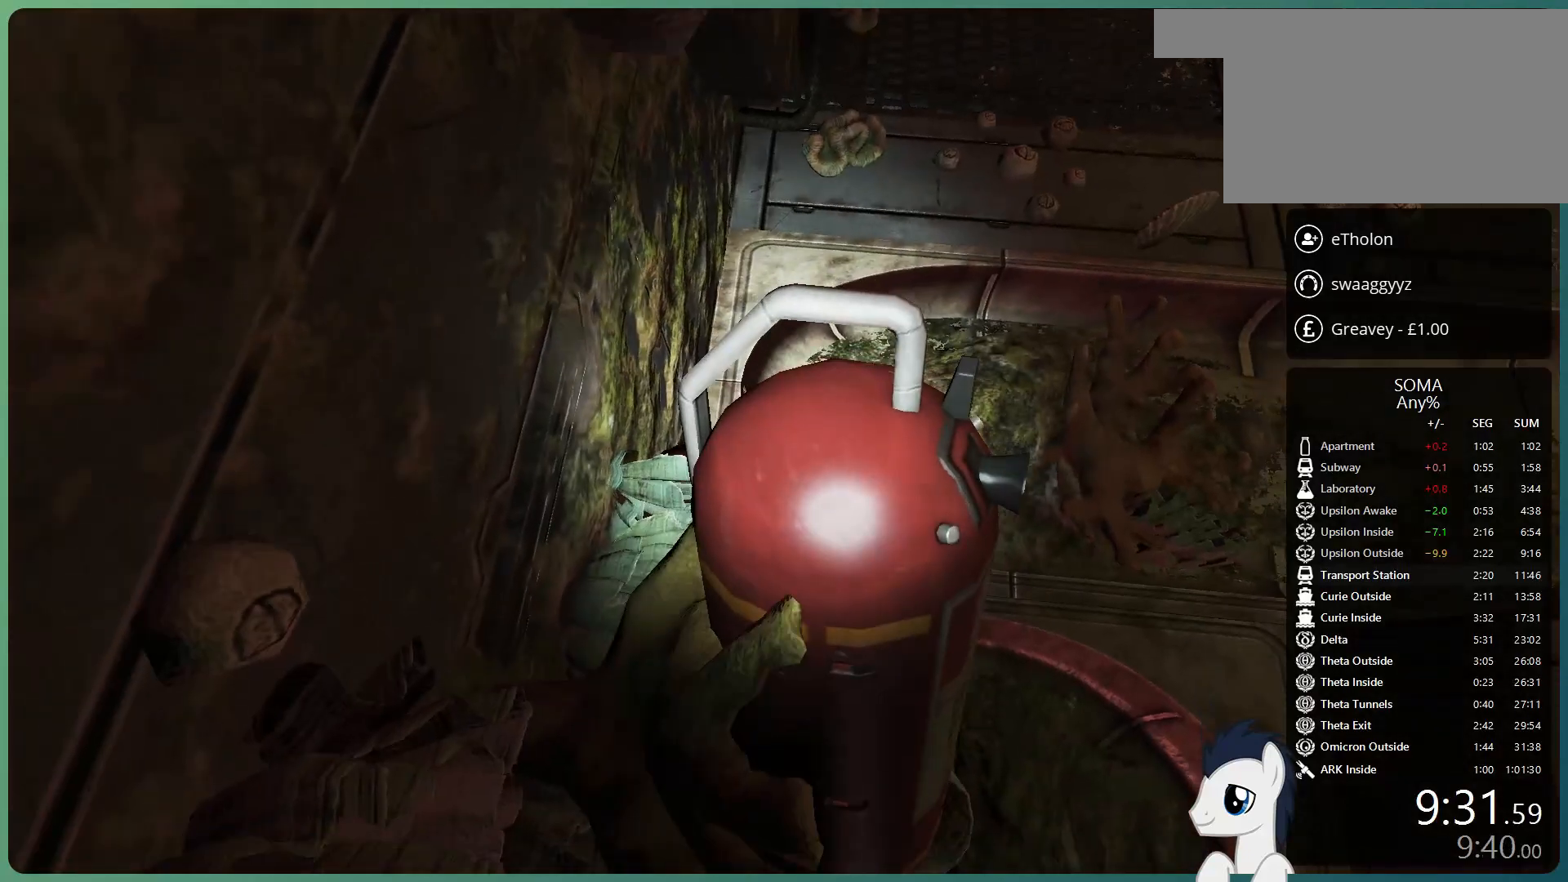
{"keys": ["a"], "mouse": [], "events": [[250, "mouse_left", "up"], [300, "mouse_left", "down"], [300, "s", "down"], [383, "mouse_left", "up"], [433, "s", "up"]]}
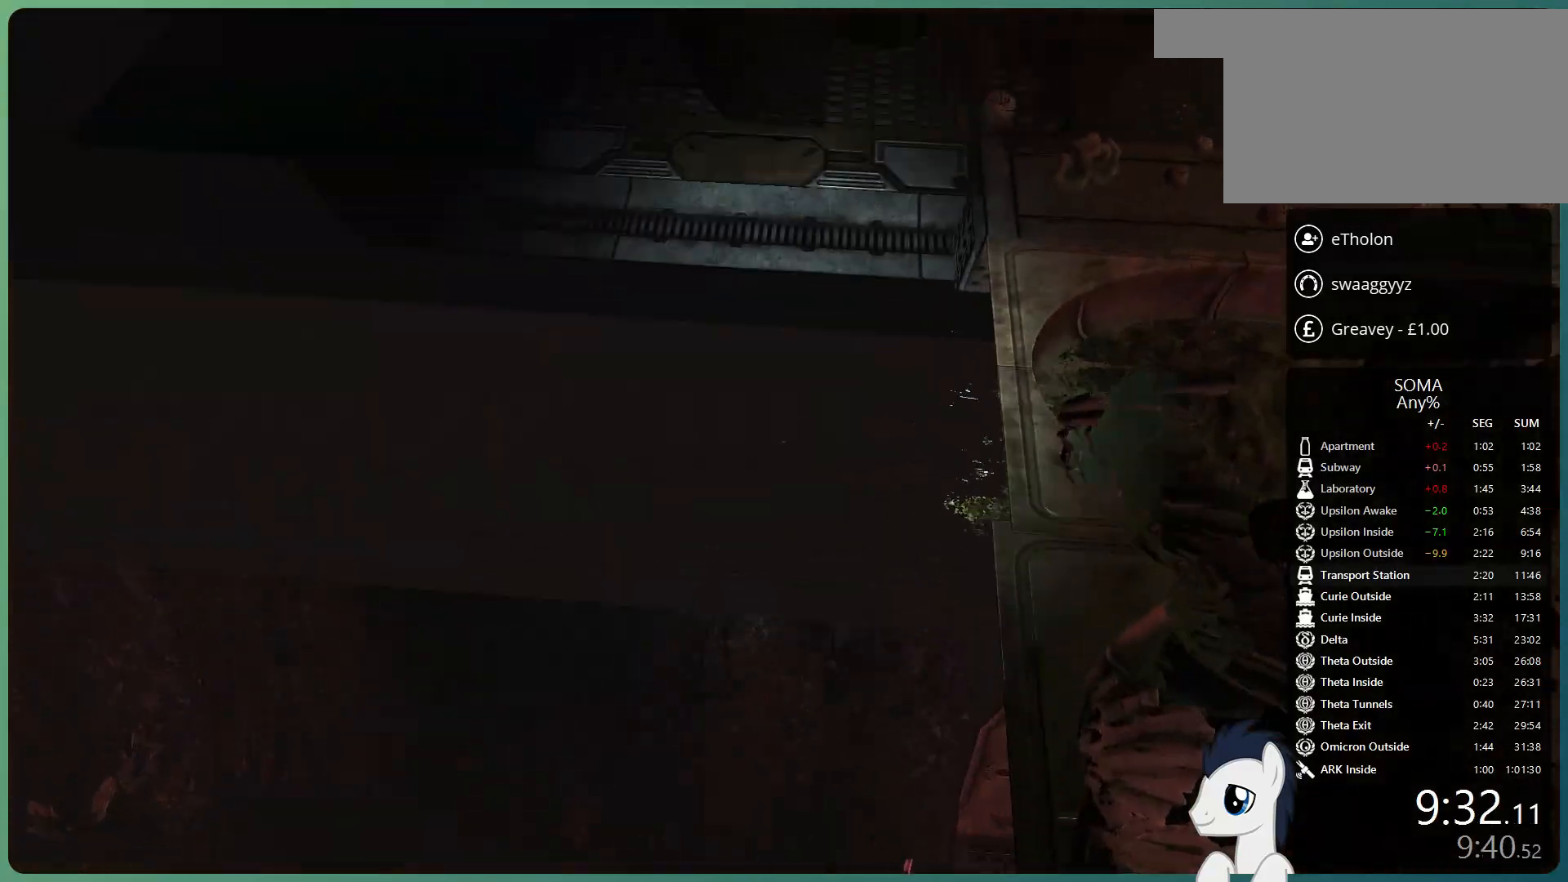
{"keys": ["shift", "space", "w"], "mouse": [], "events": [[117, "shift", "down"], [167, "w", "down"], [400, "a", "up"], [500, "space", "down"]]}
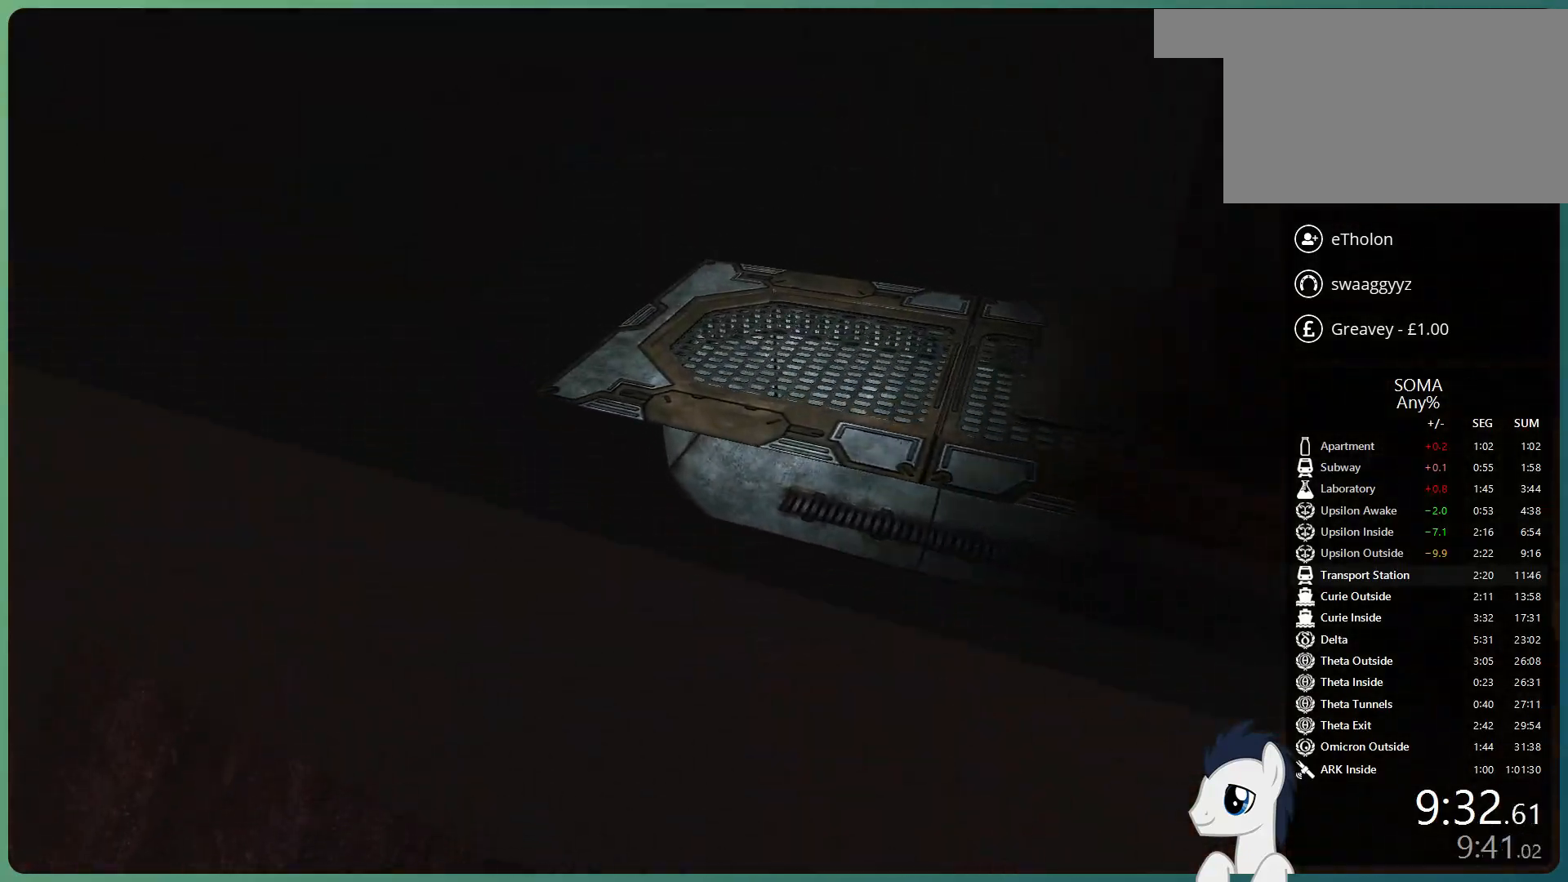
{"keys": ["shift", "w"], "mouse": [], "events": [[83, "space", "up"], [183, "space", "down"], [467, "space", "up"]]}
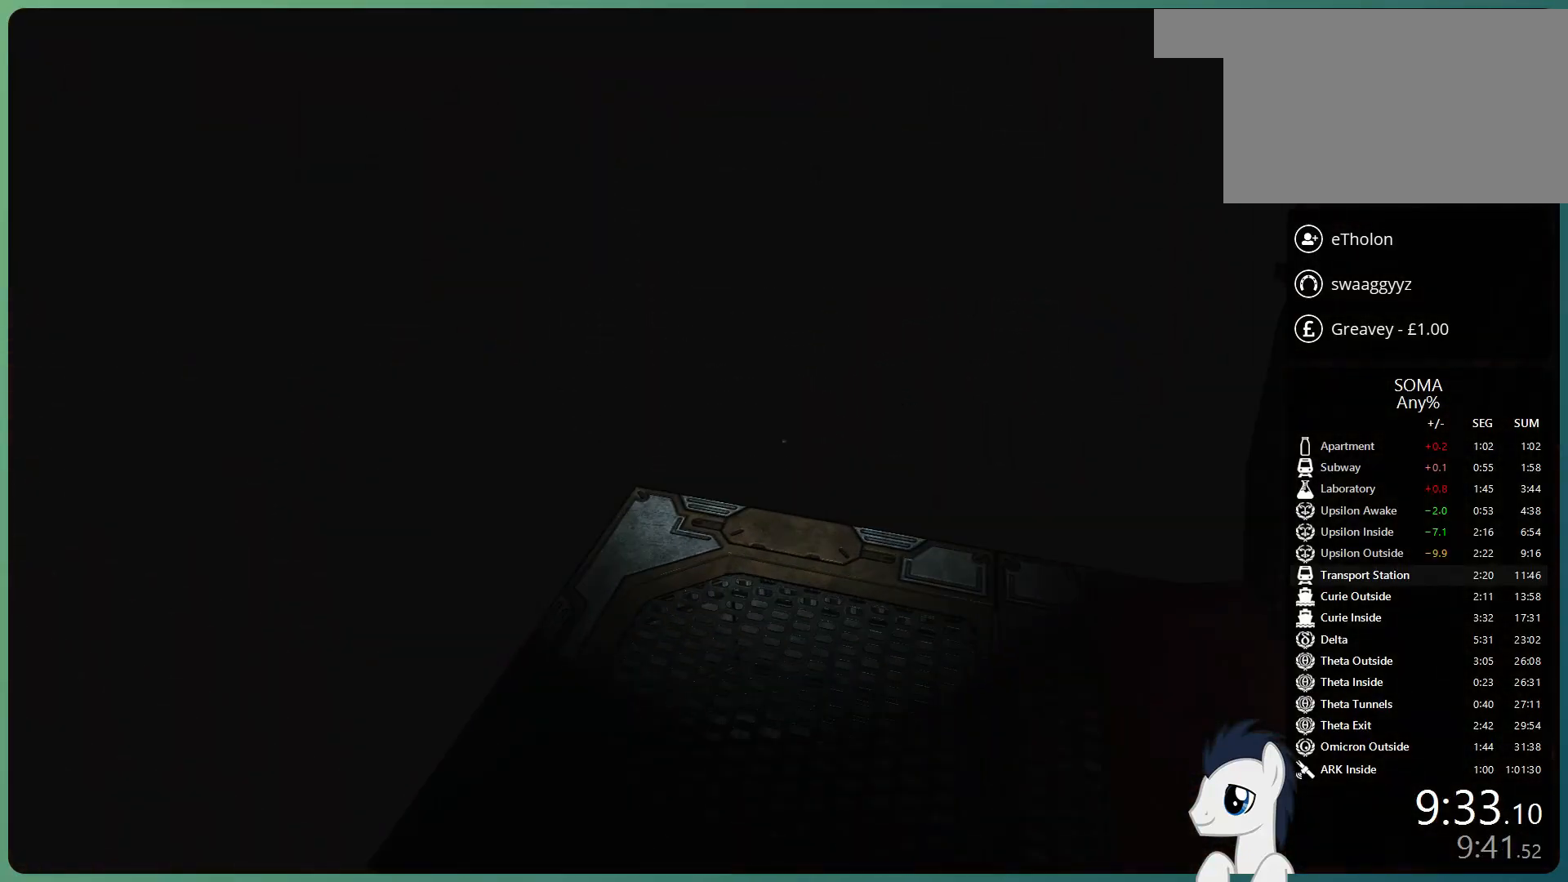
{"keys": [], "mouse": [], "events": [[333, "w", "up"], [383, "shift", "up"]]}
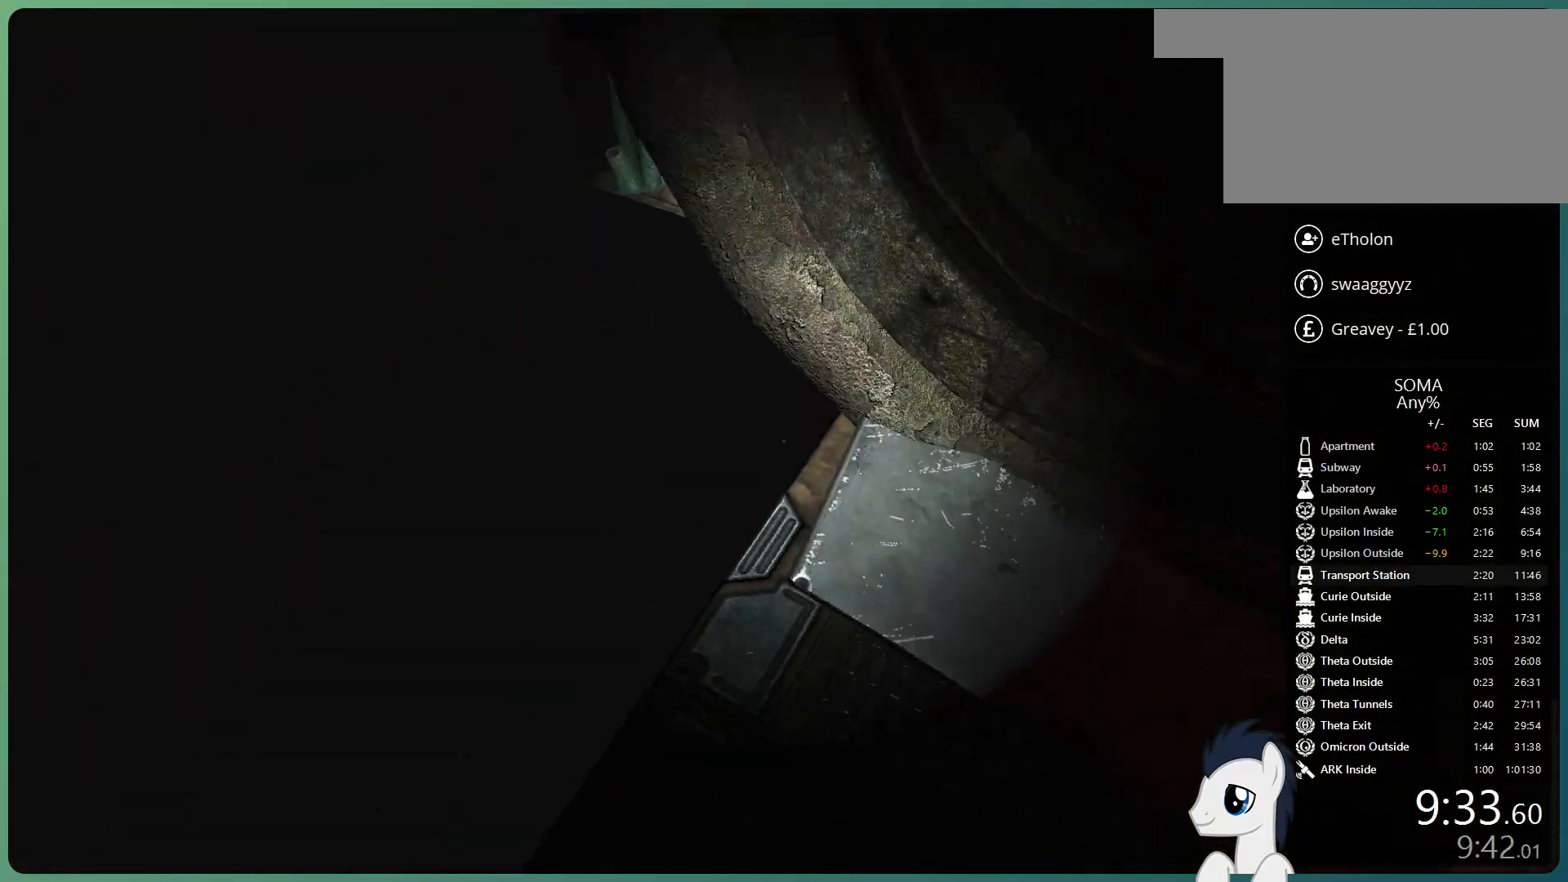
{"keys": [], "mouse": ["left"], "events": [[117, "s", "down"], [267, "s", "up"], [317, "mouse_left", "down"]]}
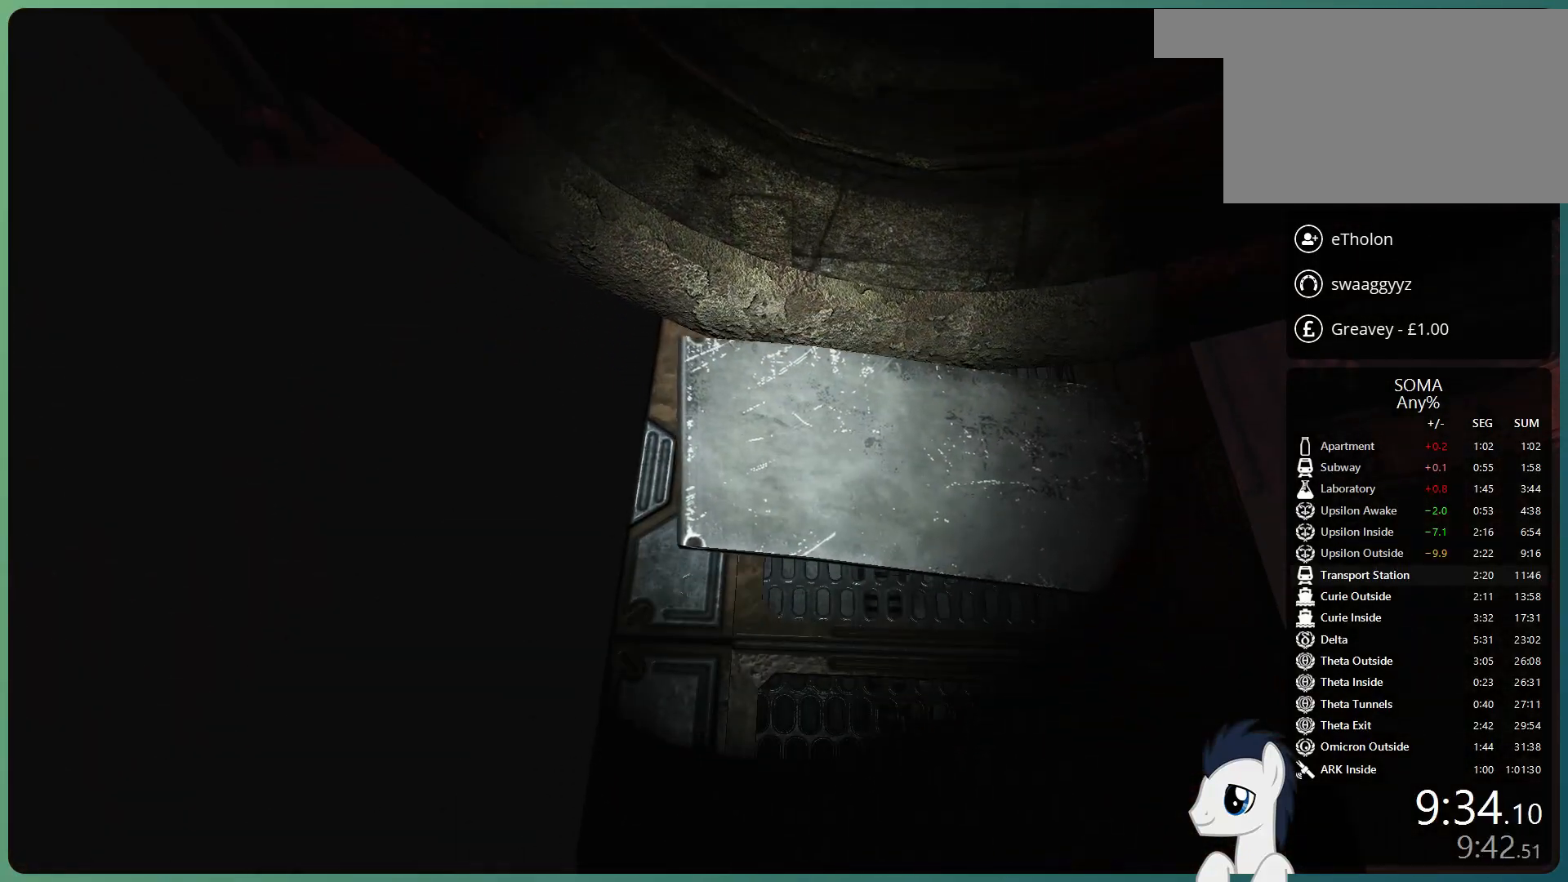
{"keys": ["d"], "mouse": [], "events": [[183, "mouse_left", "up"], [467, "d", "down"]]}
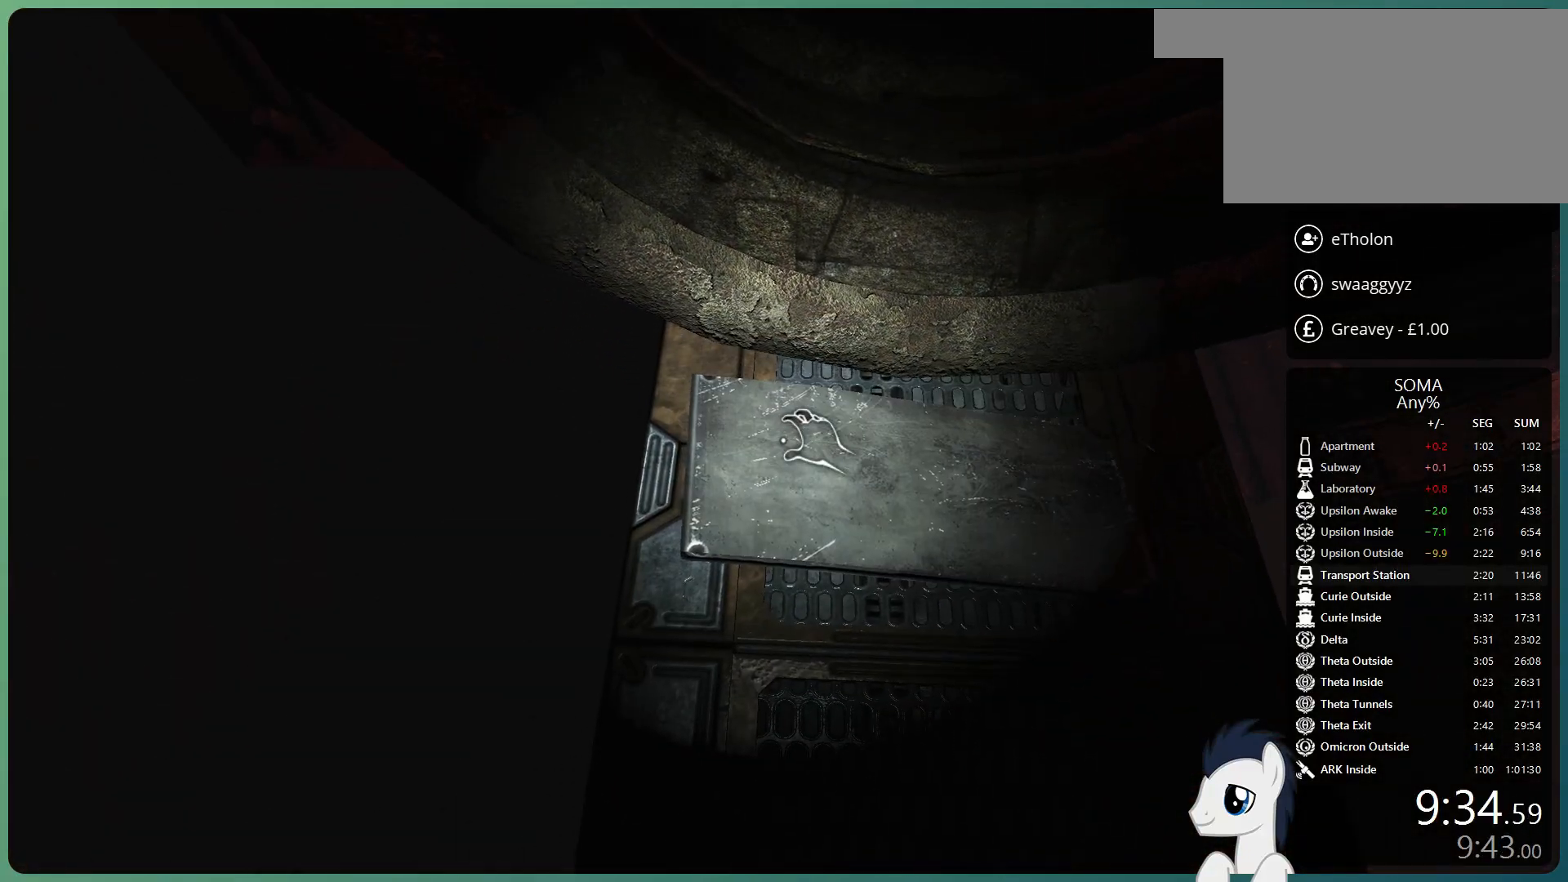
{"keys": [], "mouse": [], "events": [[17, "w", "down"], [67, "space", "down"], [200, "space", "up"], [250, "d", "up"], [250, "w", "up"]]}
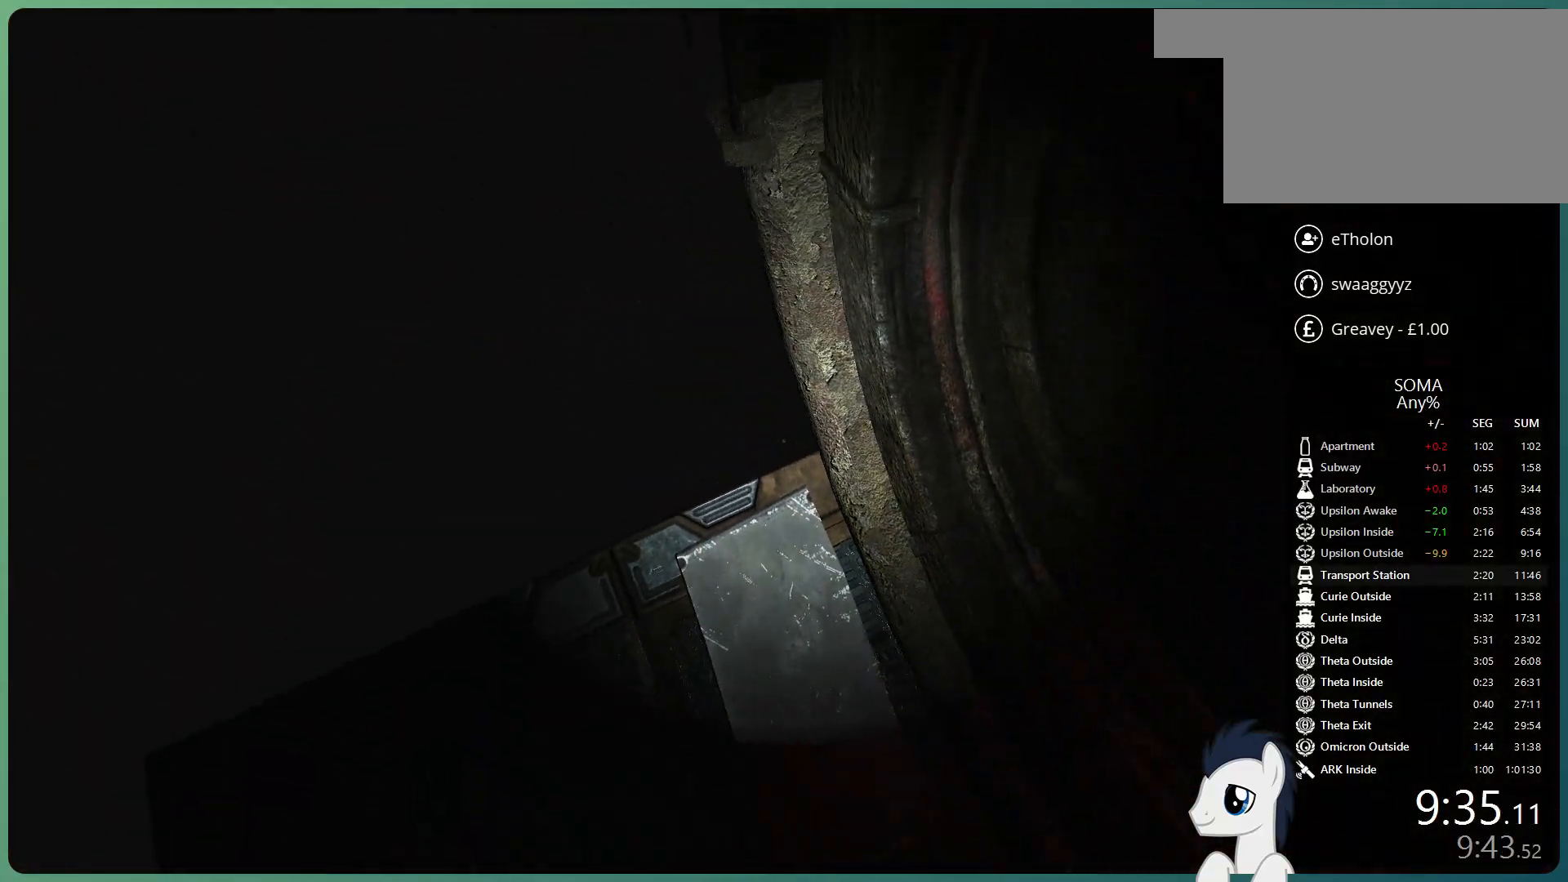
{"keys": [], "mouse": [], "events": [[117, "a", "down"], [117, "s", "down"], [450, "a", "up"], [450, "s", "up"]]}